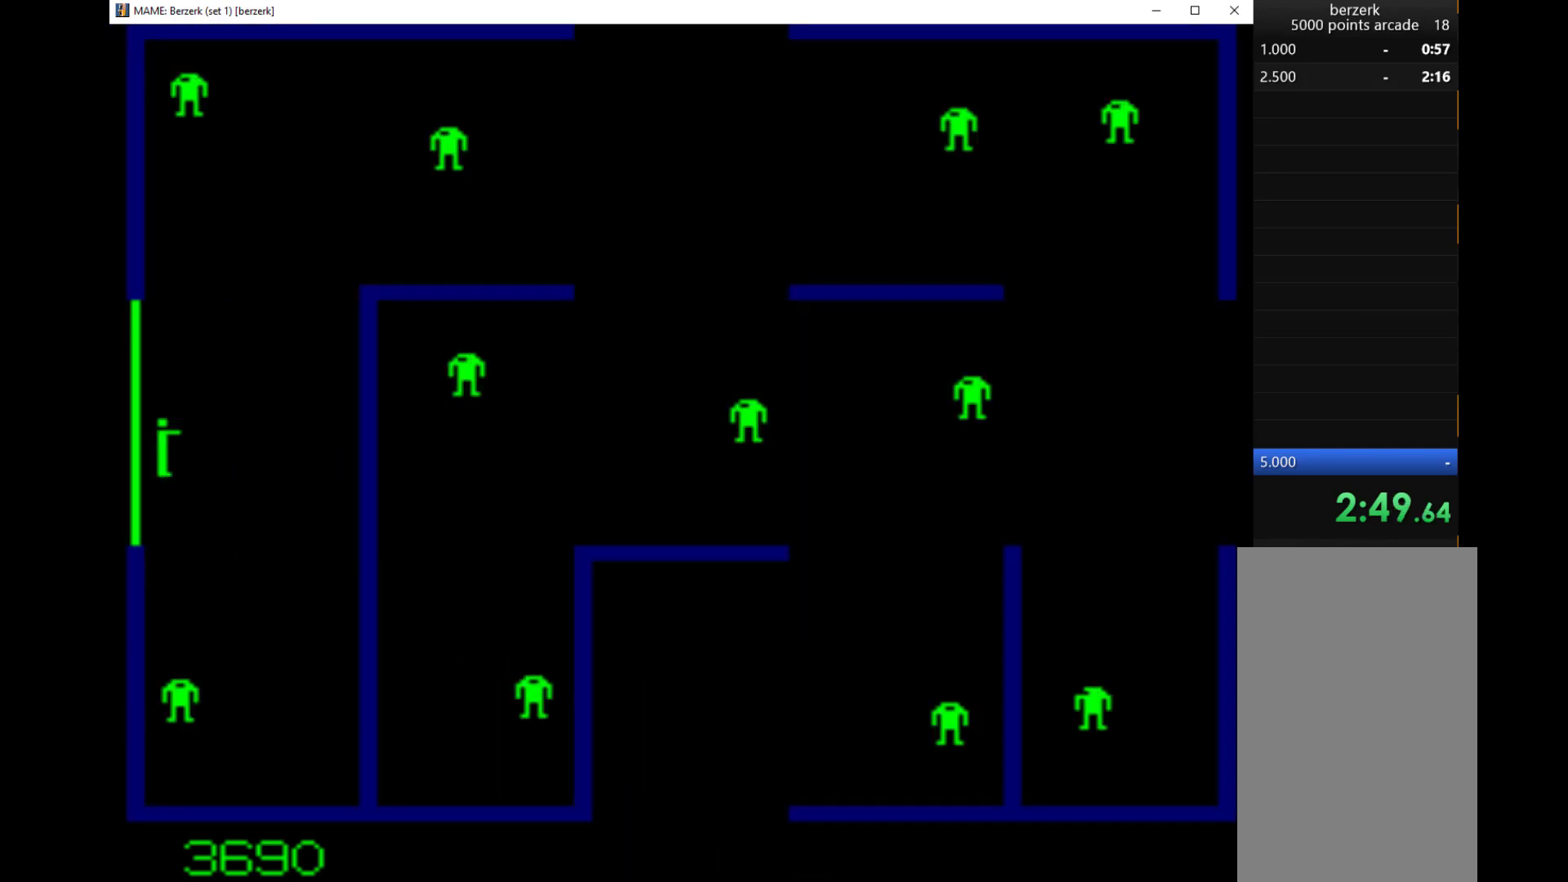
Gameplay with keyboard; each line is a JSON object with the keys held at the frame after it. "events" lists presses ("down") and releases ("up") of "1", "2", "3", "4", "a", "alt", "c", "ctrl", "d", "down", "e", "left", "q", "r", "right", "s", "shift", "space", "tab", "up", "w", "x" and "z" between this image and that frame as [ms after this image, input, new state], when the widget could be followed in between. No other keys are recorded. Mouse input is not recorded.
{"keys": ["q", "up"], "events": [[67, "q", "up"], [333, "up", "down"], [367, "right", "up"], [433, "q", "down"]]}
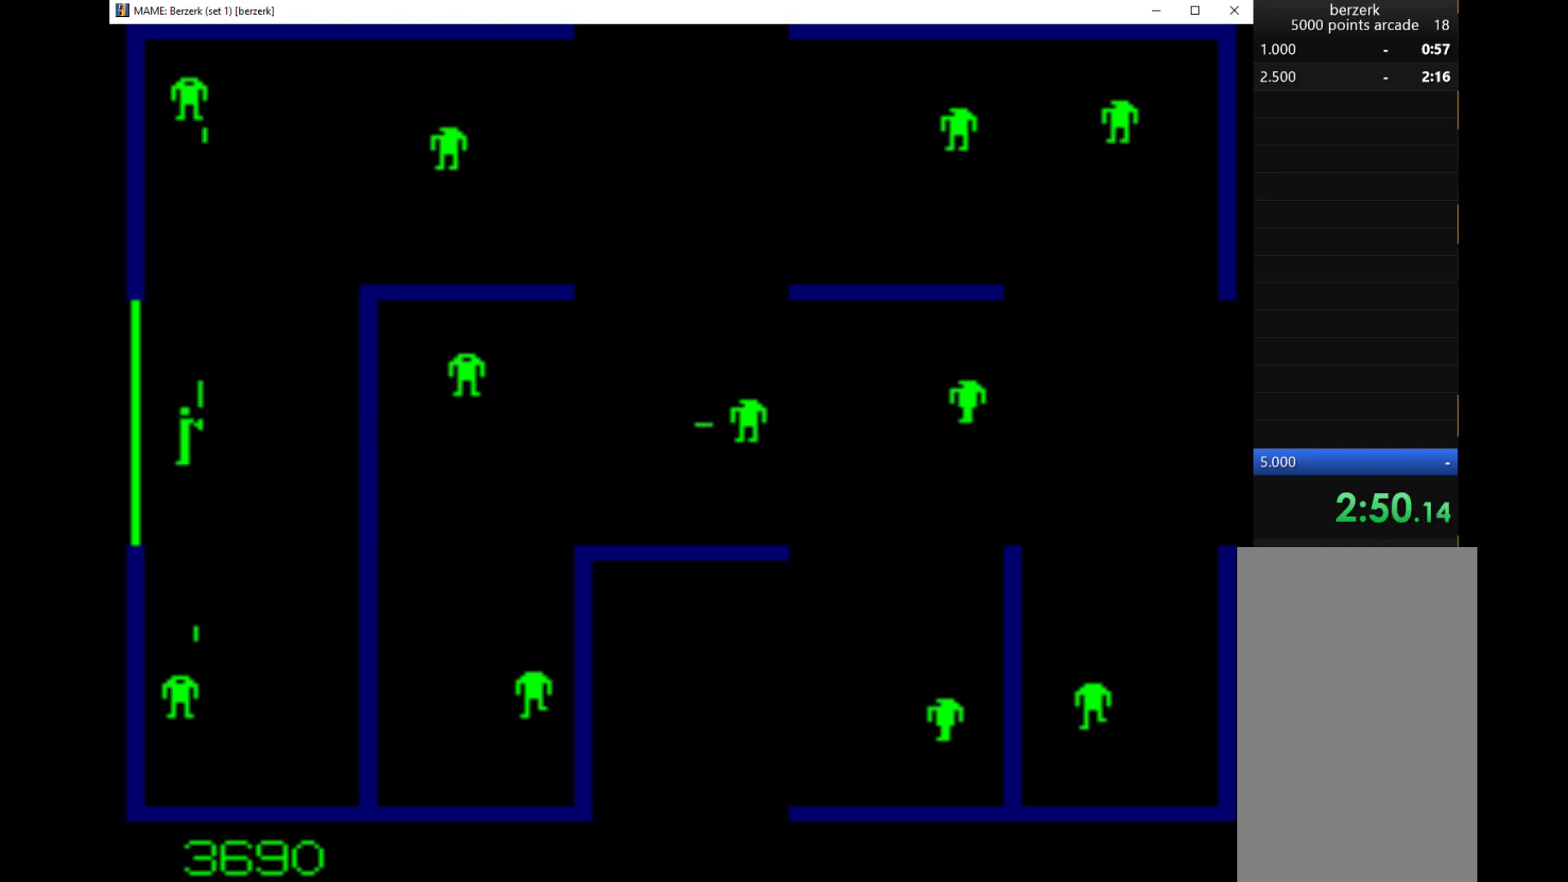
{"keys": ["right"], "events": [[67, "q", "up"], [100, "right", "down"], [100, "up", "up"]]}
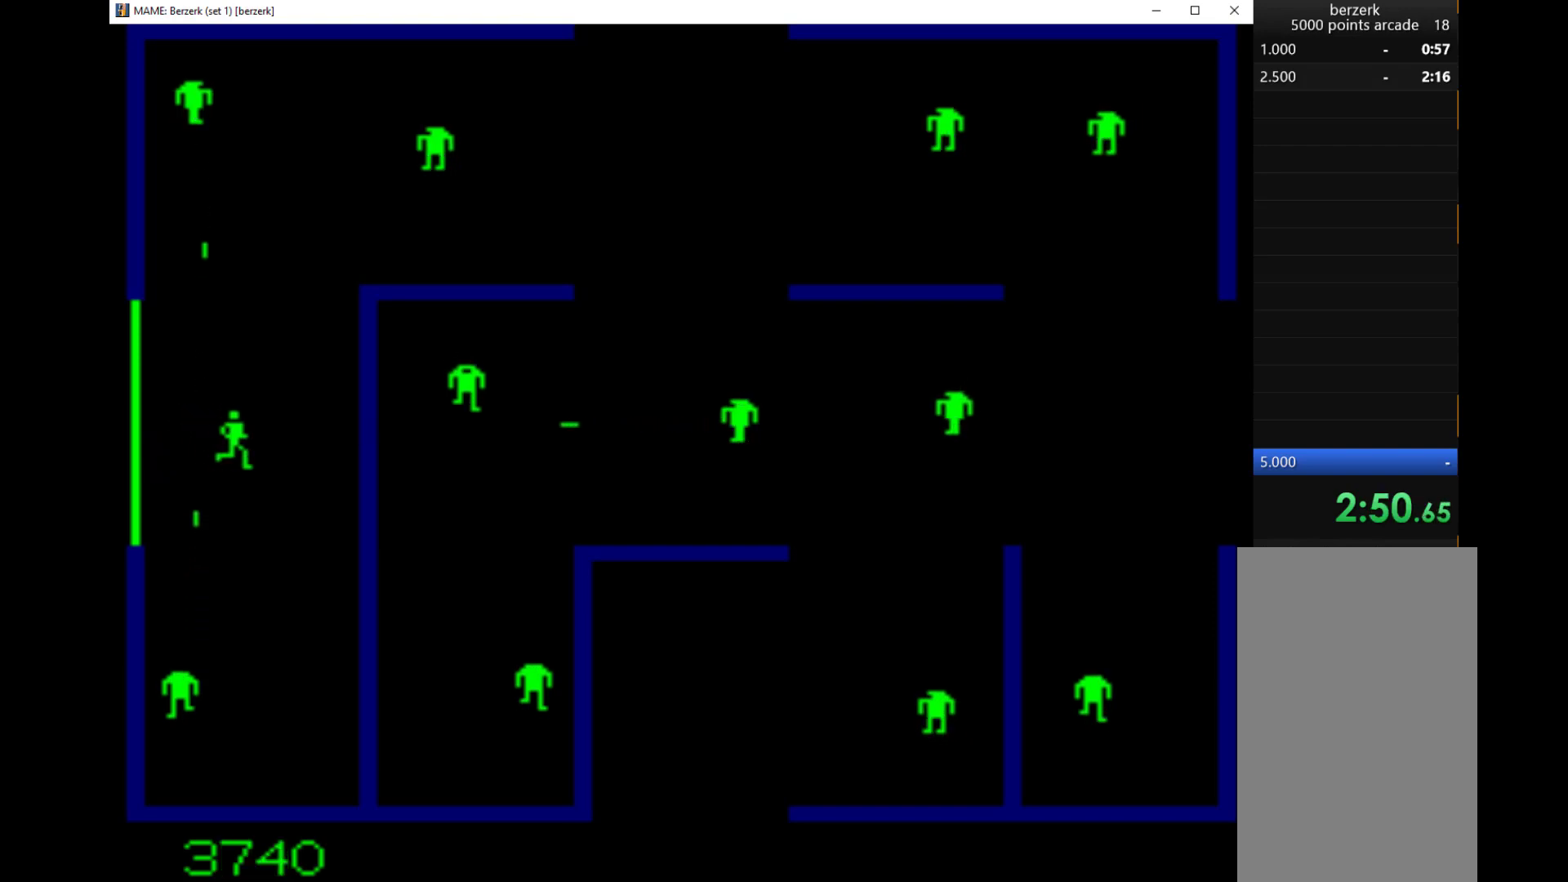
{"keys": ["right"], "events": []}
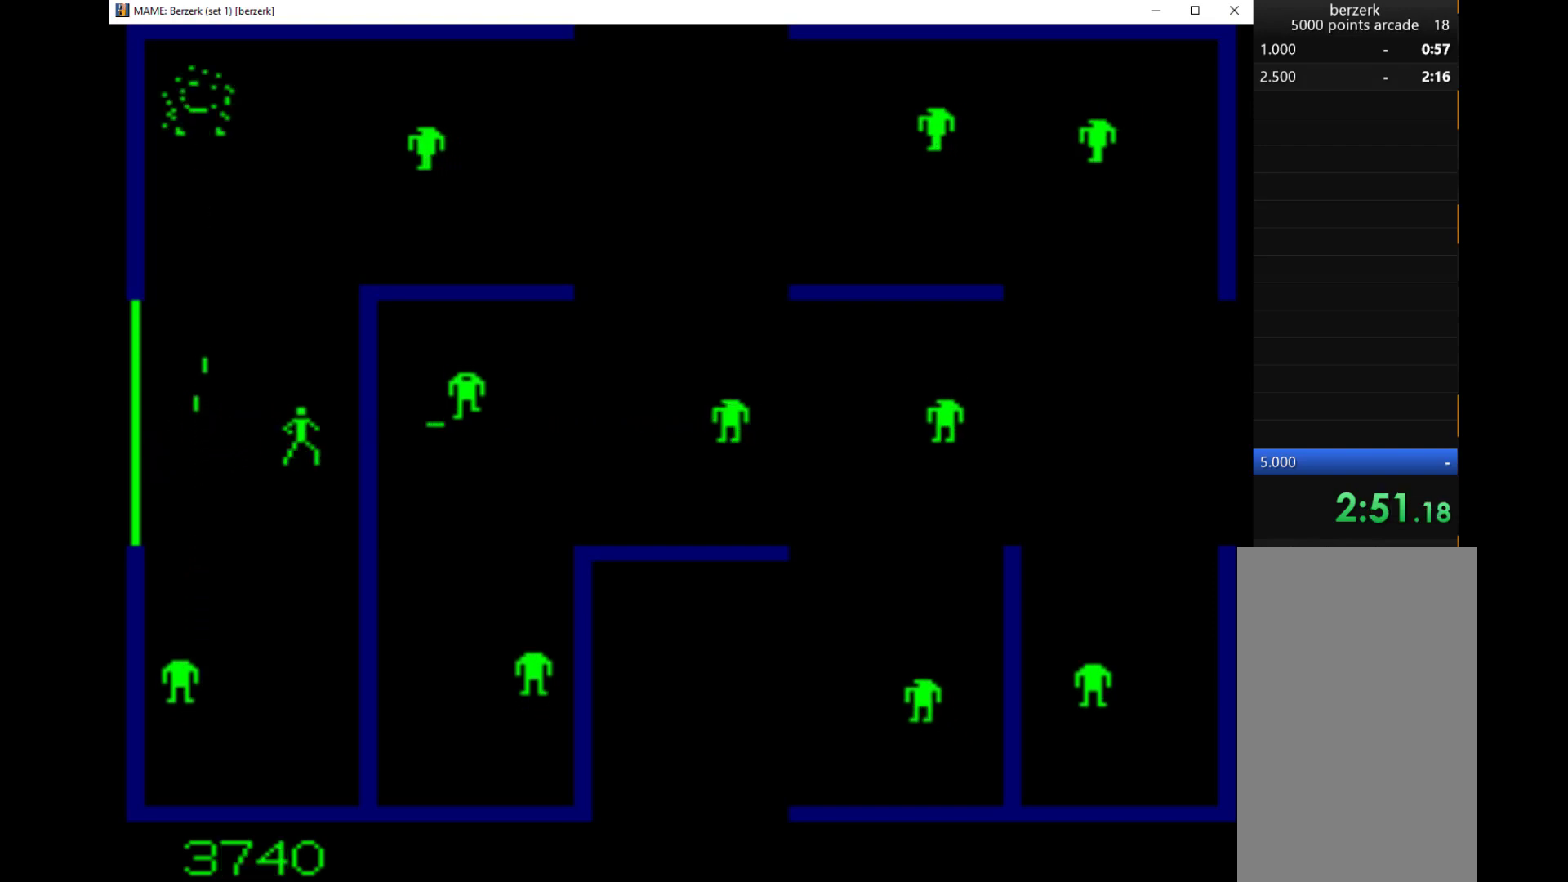
{"keys": ["left"], "events": [[100, "left", "down"], [100, "right", "up"]]}
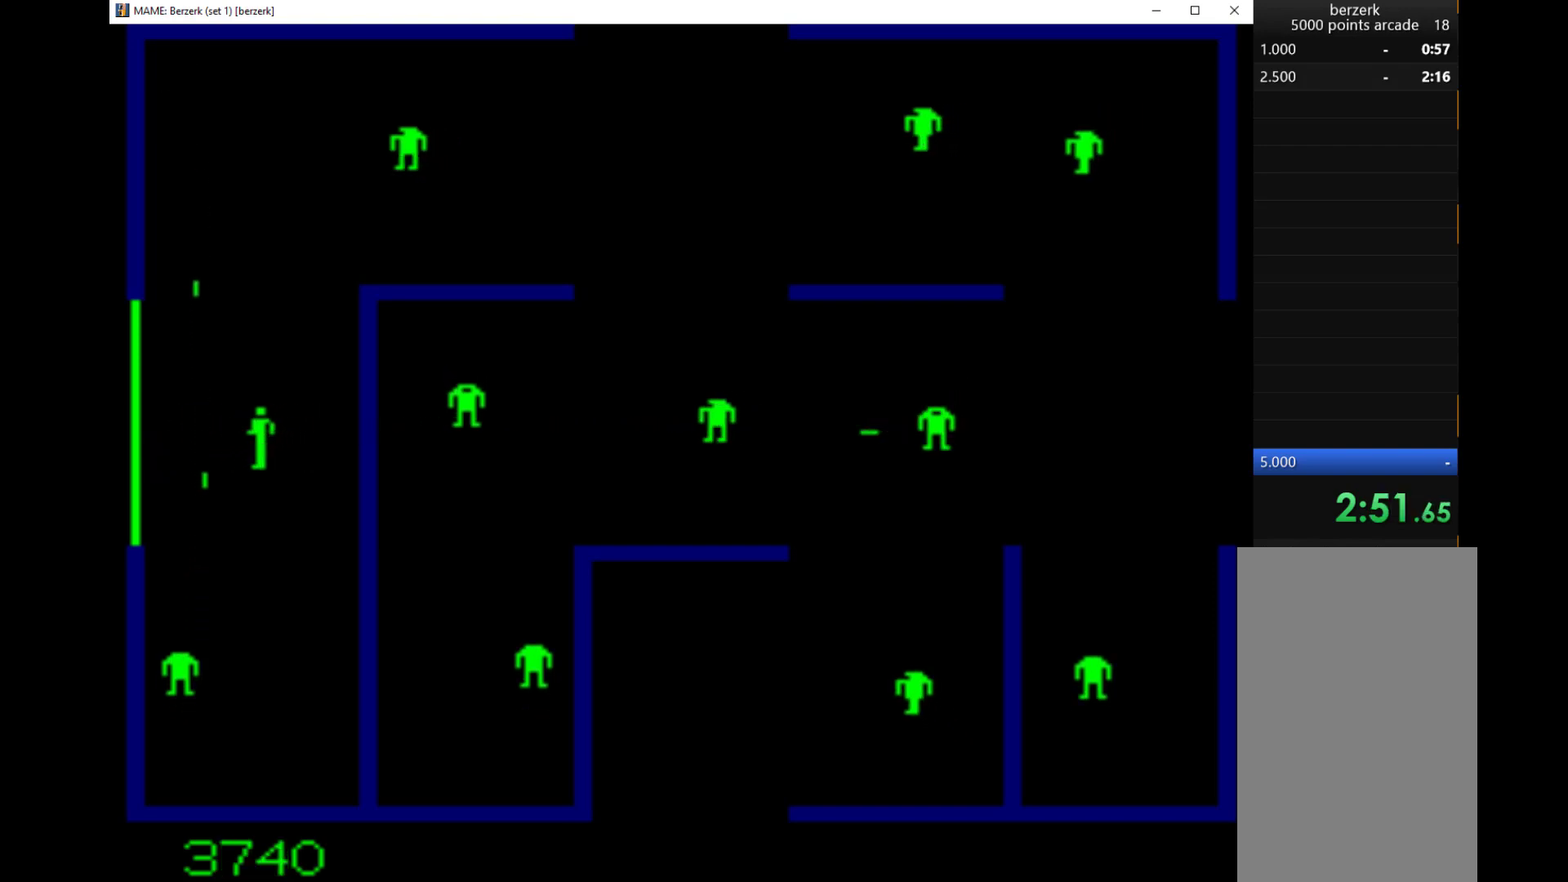
{"keys": ["left"], "events": [[33, "right", "down"], [67, "left", "up"], [167, "right", "up"], [167, "up", "down"], [233, "left", "down"], [233, "up", "up"]]}
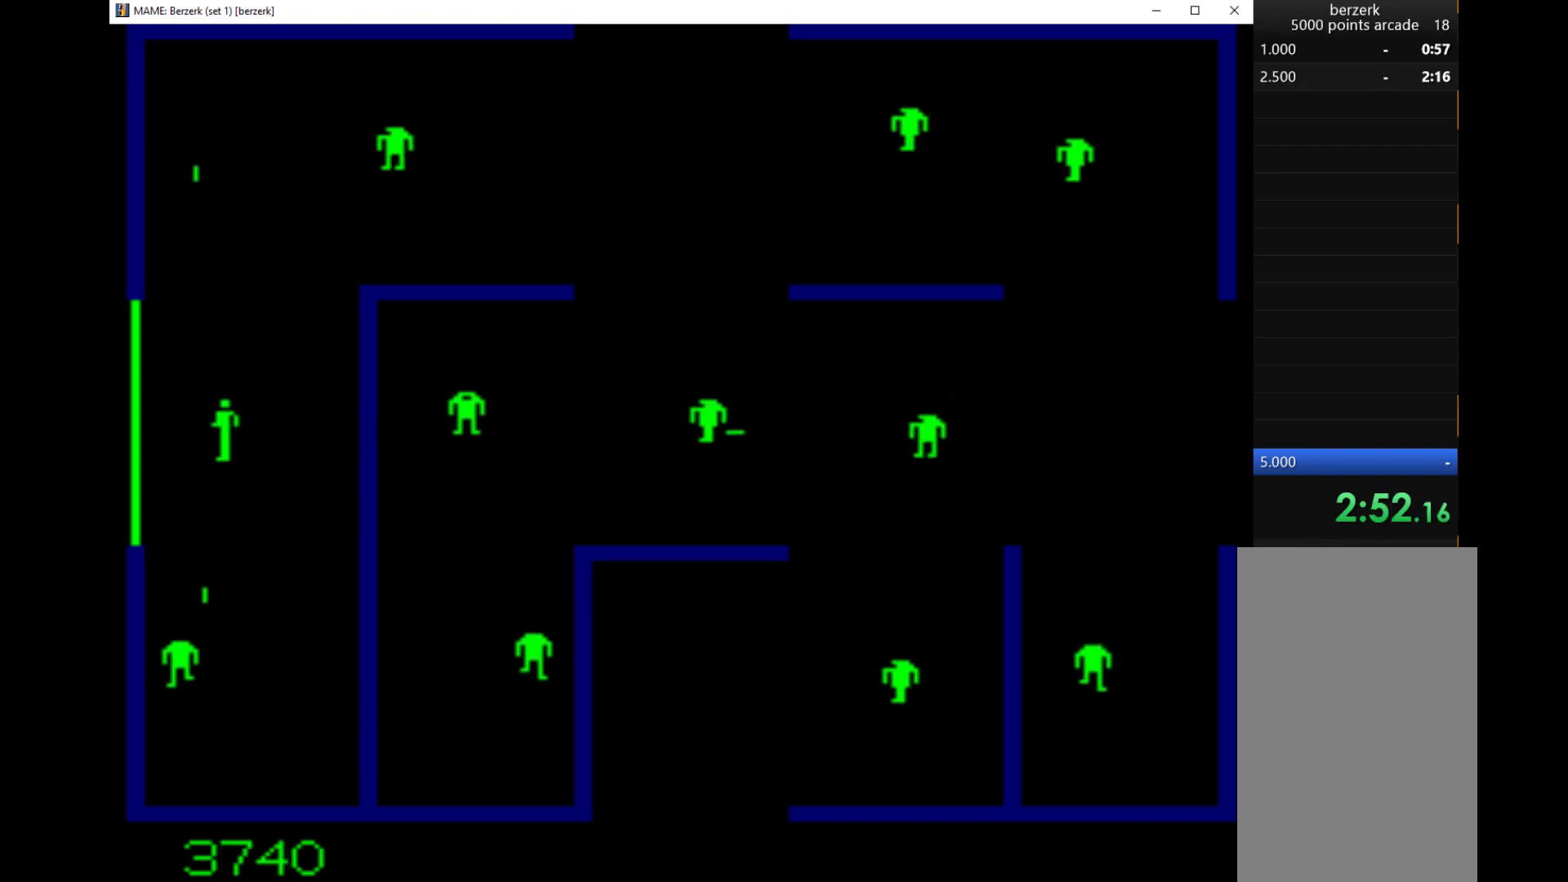
{"keys": ["down", "right"], "events": [[333, "down", "down"], [333, "left", "up"], [400, "q", "down"], [500, "q", "up"], [500, "right", "down"]]}
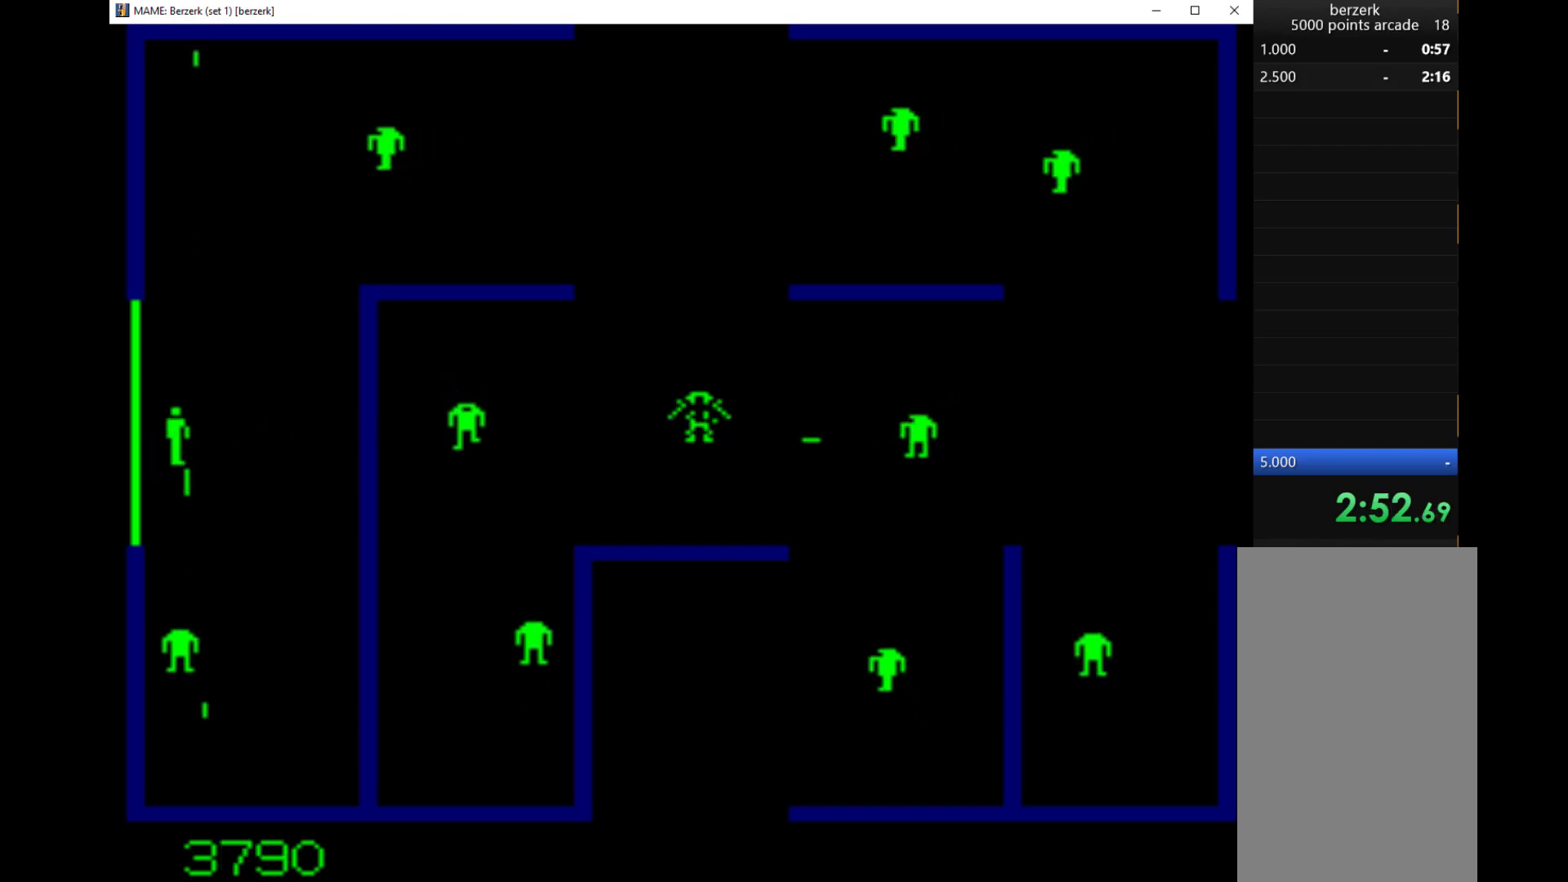
{"keys": ["right"], "events": [[33, "down", "up"]]}
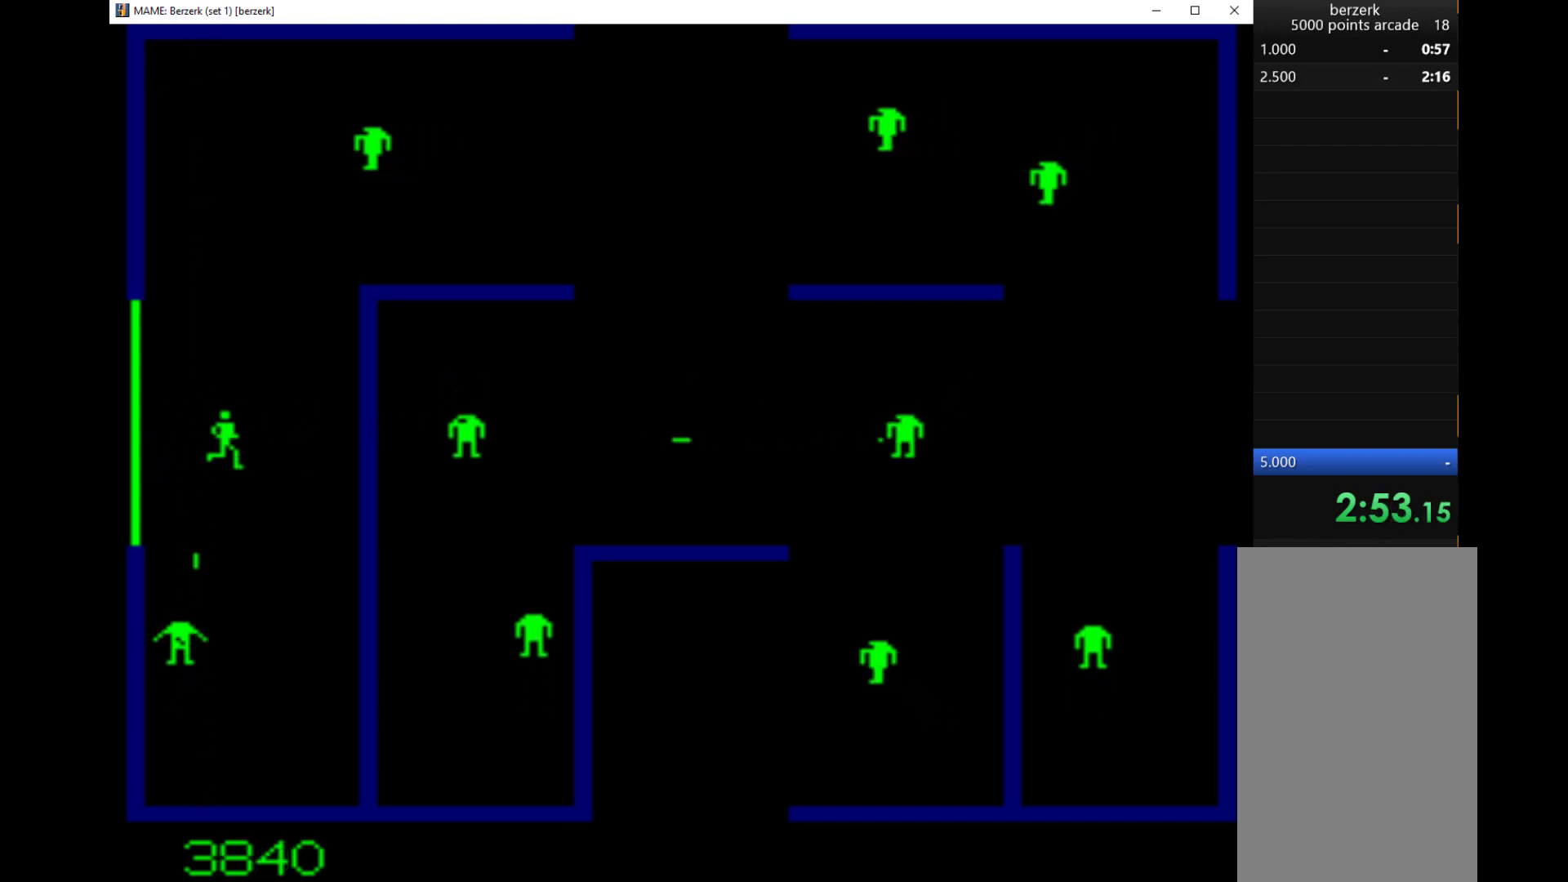
{"keys": ["right"], "events": []}
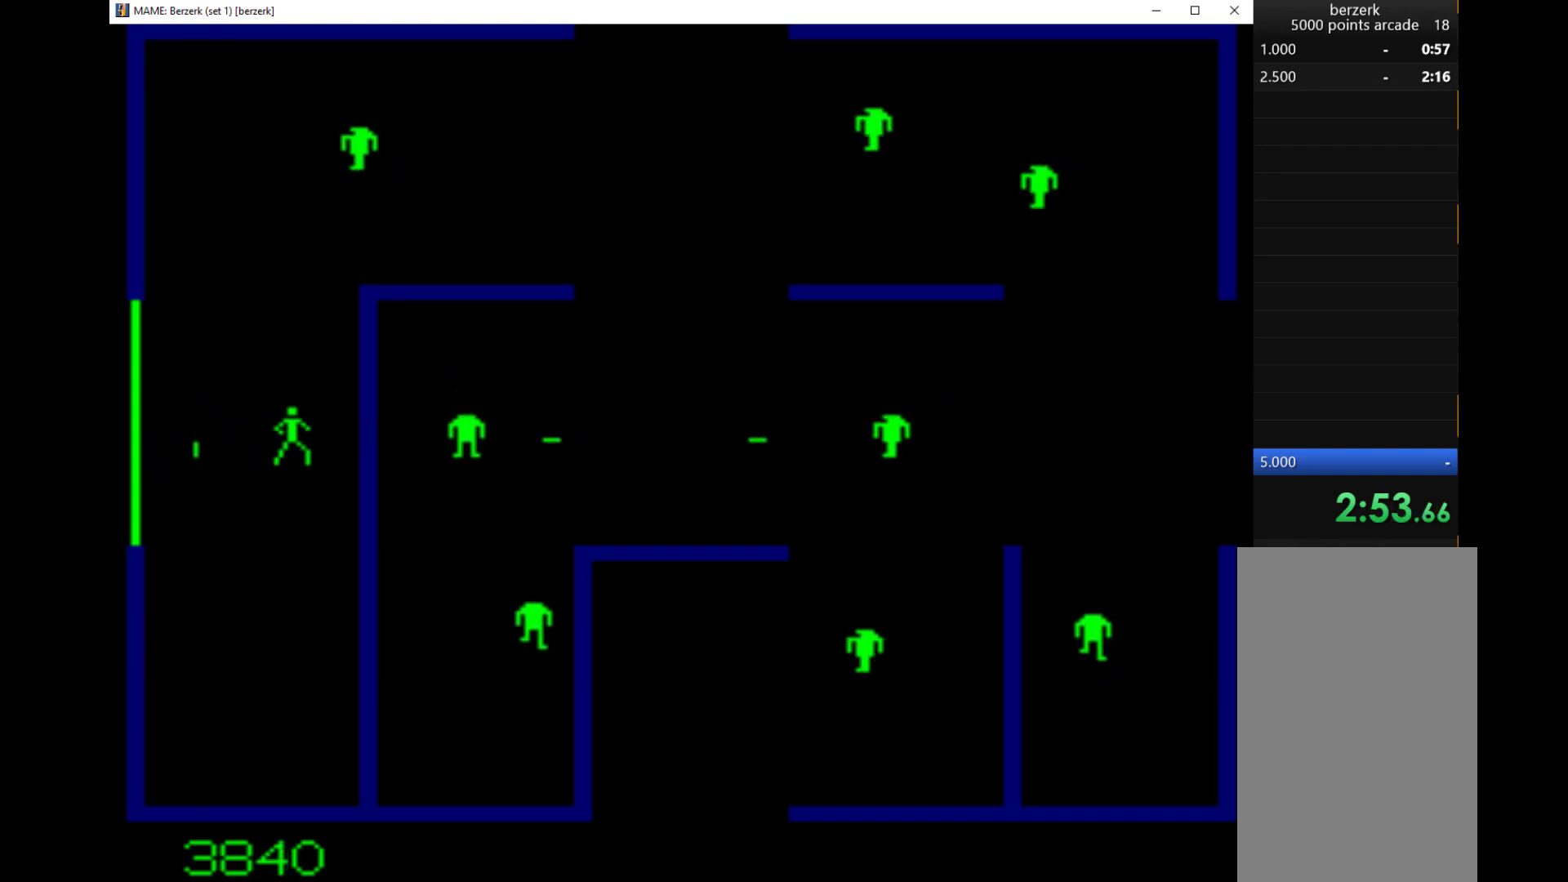
{"keys": ["up"], "events": [[267, "q", "down"], [267, "right", "up"], [267, "up", "down"], [467, "q", "up"]]}
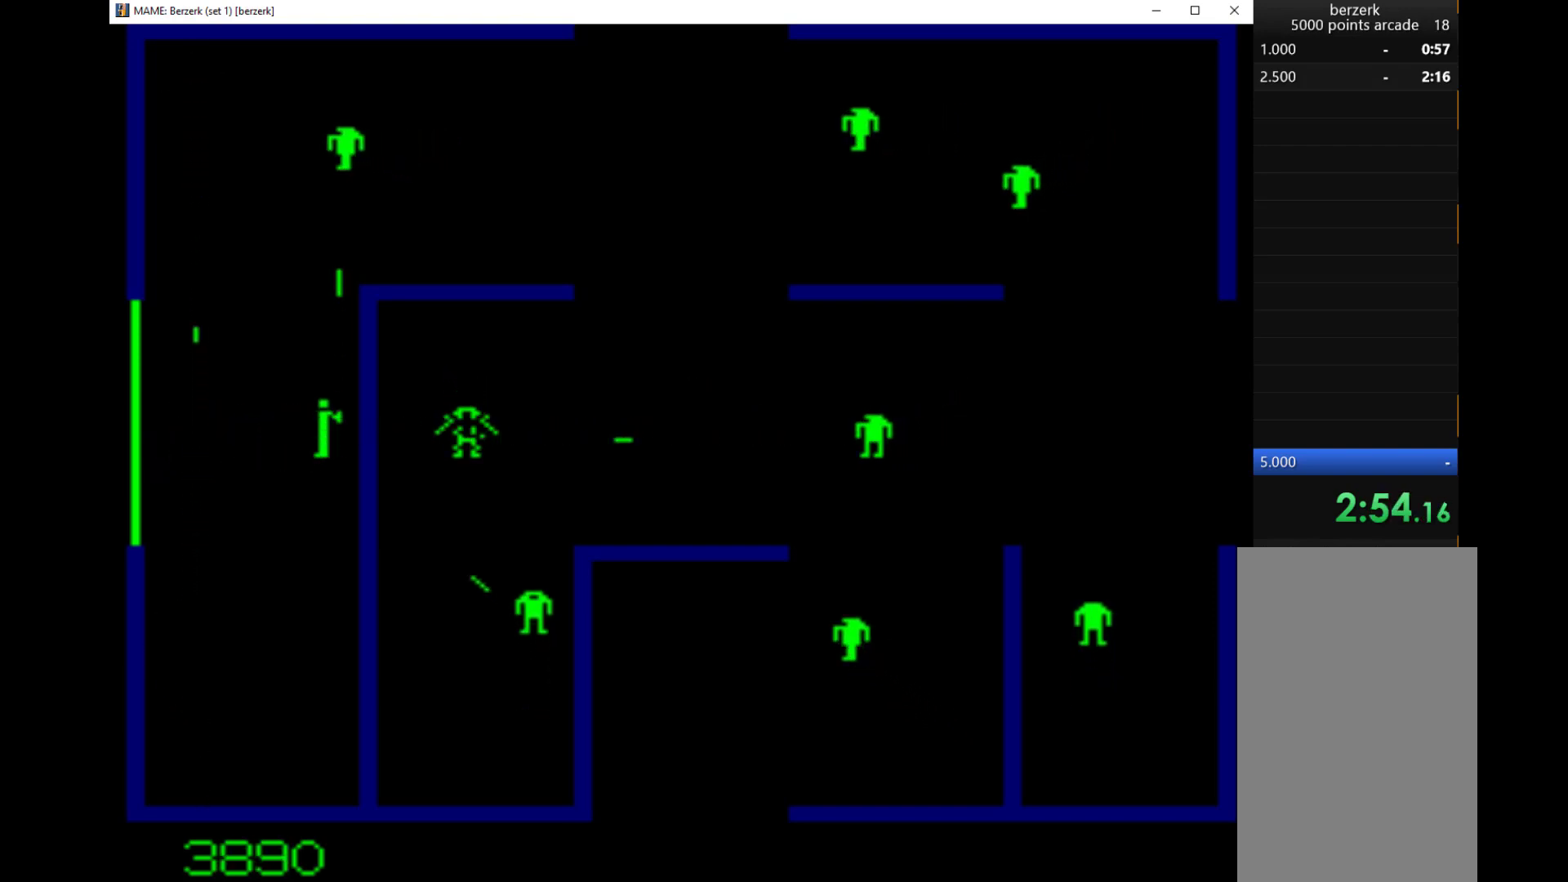
{"keys": ["up"], "events": [[33, "up", "up"], [67, "left", "down"], [167, "up", "down"], [300, "left", "up"]]}
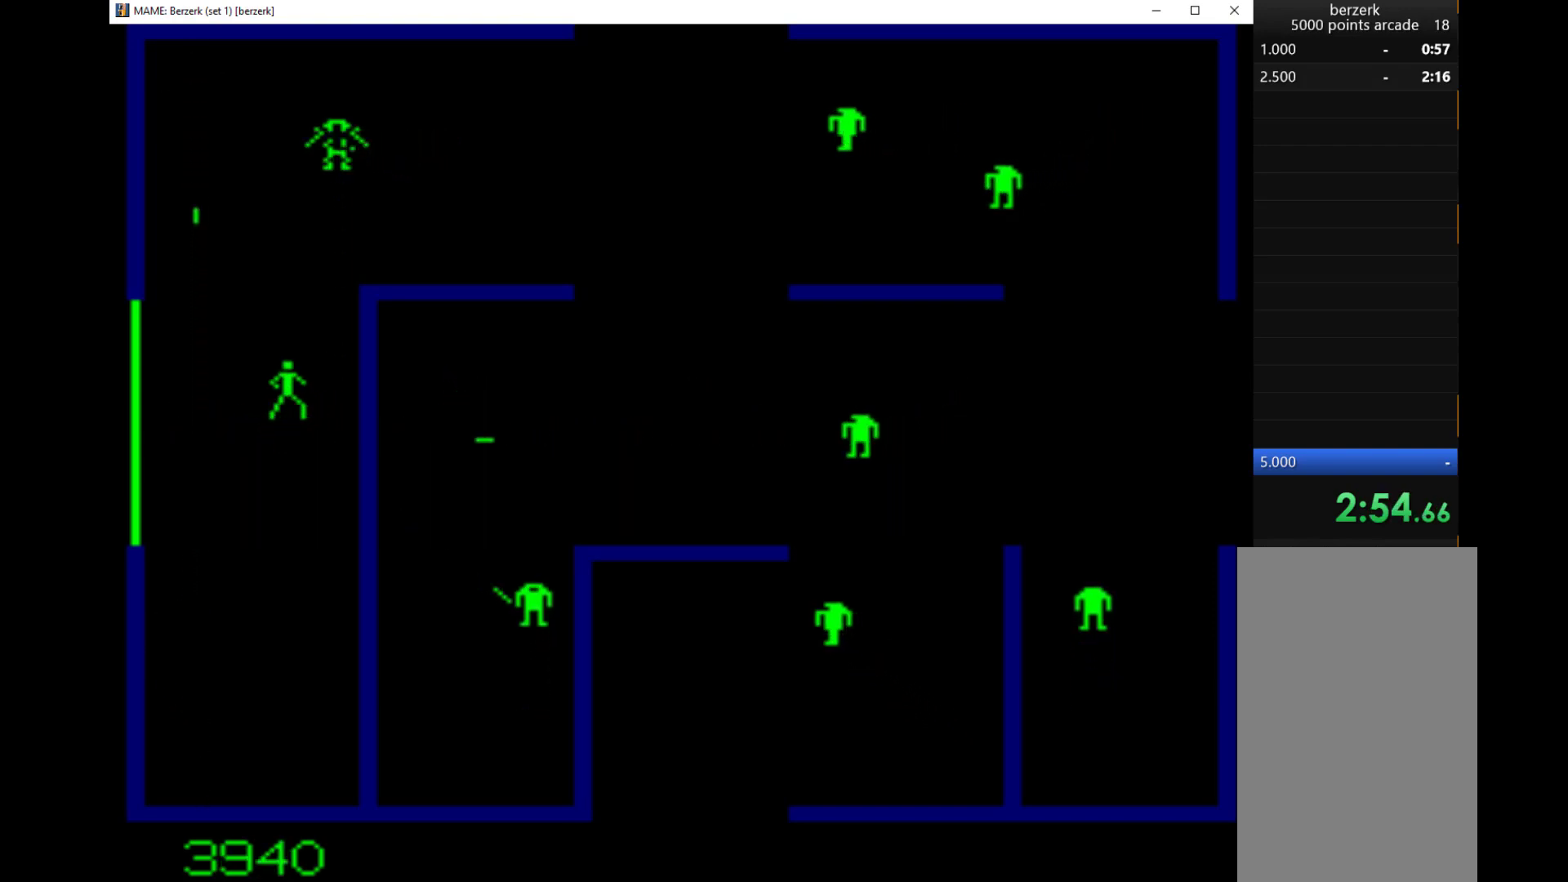
{"keys": ["up"], "events": []}
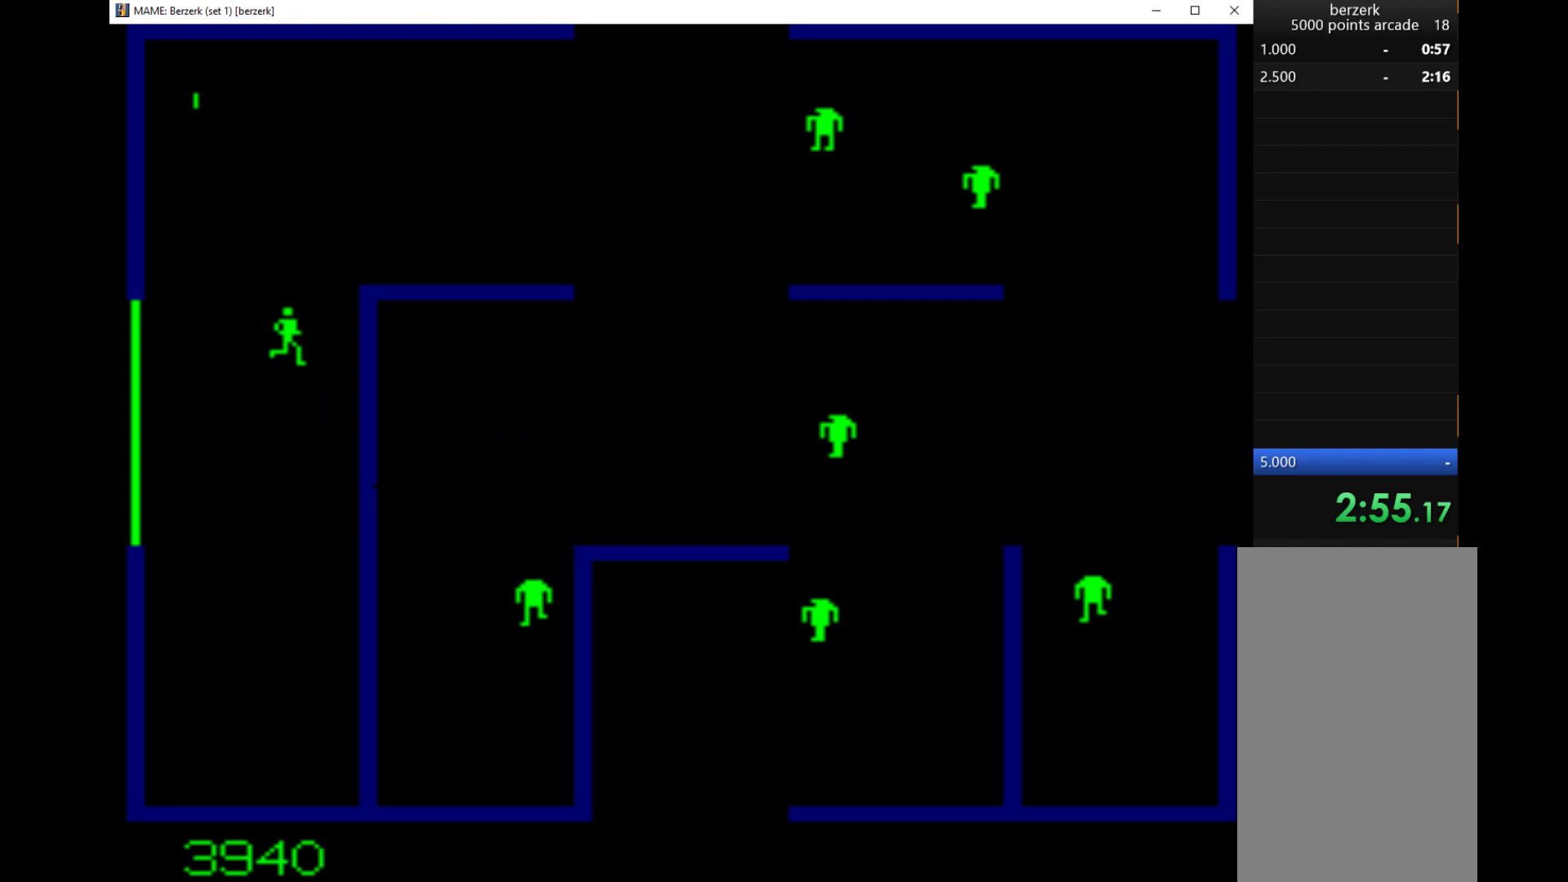
{"keys": ["up"], "events": []}
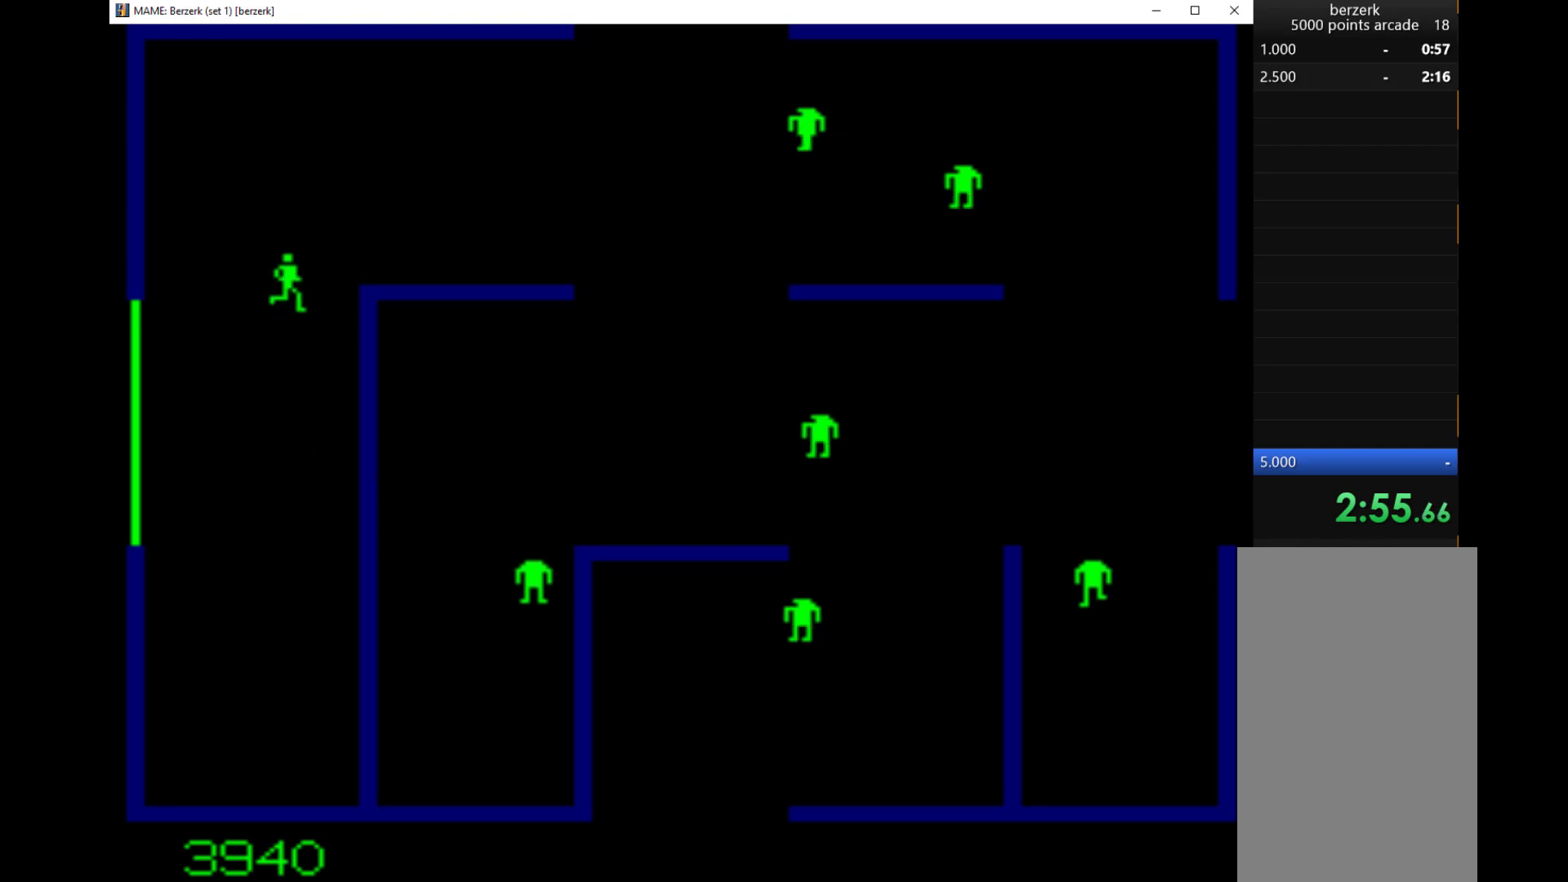
{"keys": ["up"], "events": []}
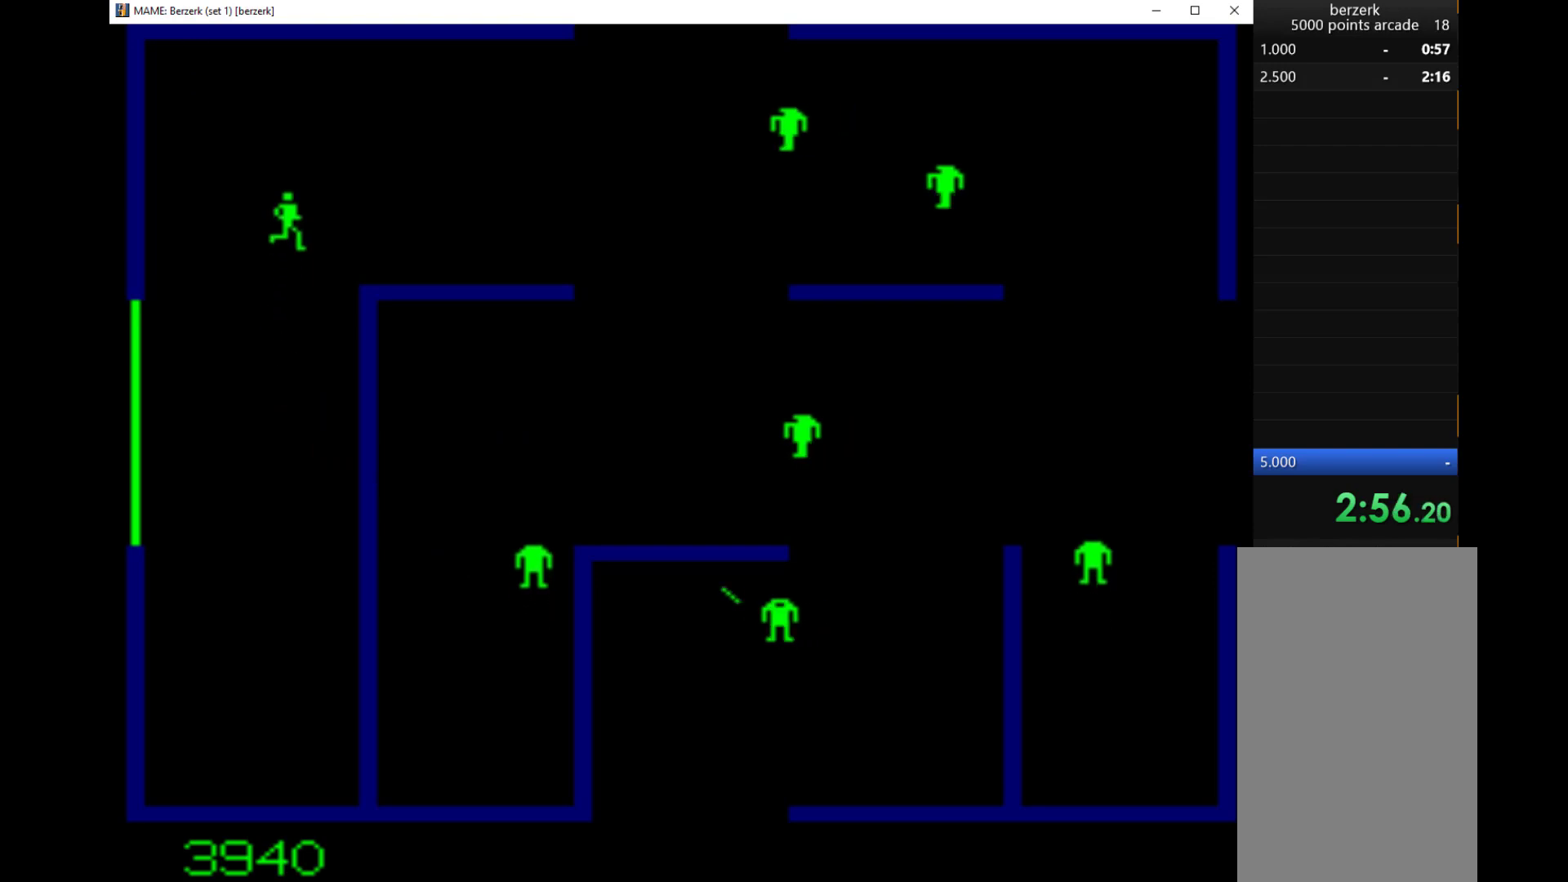
{"keys": ["up"], "events": []}
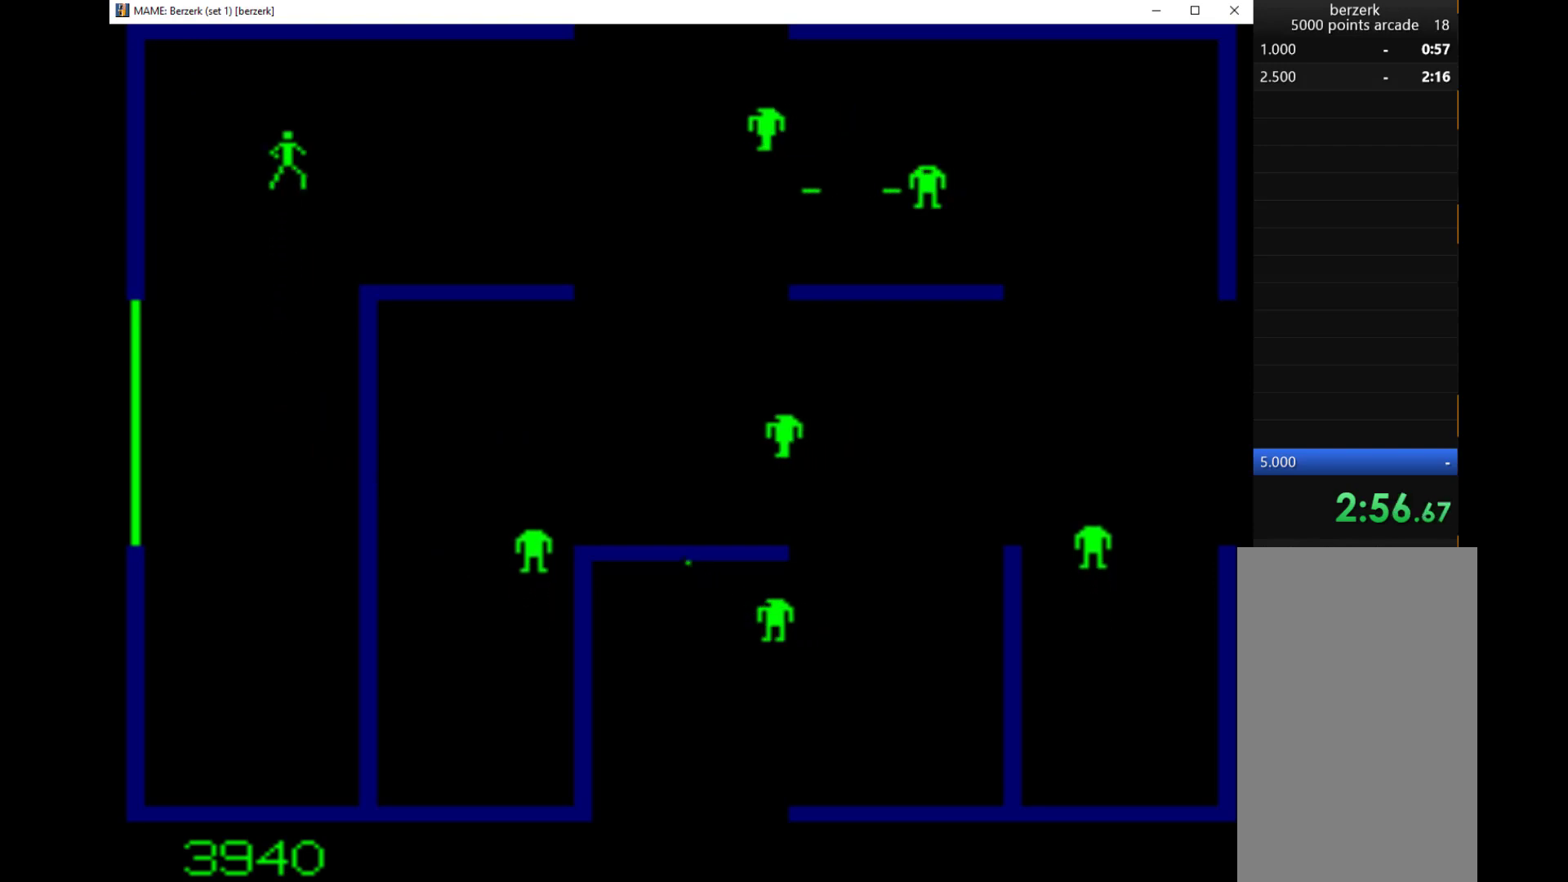
{"keys": ["down"], "events": [[67, "q", "down"], [67, "right", "down"], [67, "up", "up"], [367, "down", "down"], [367, "q", "up"], [367, "right", "up"]]}
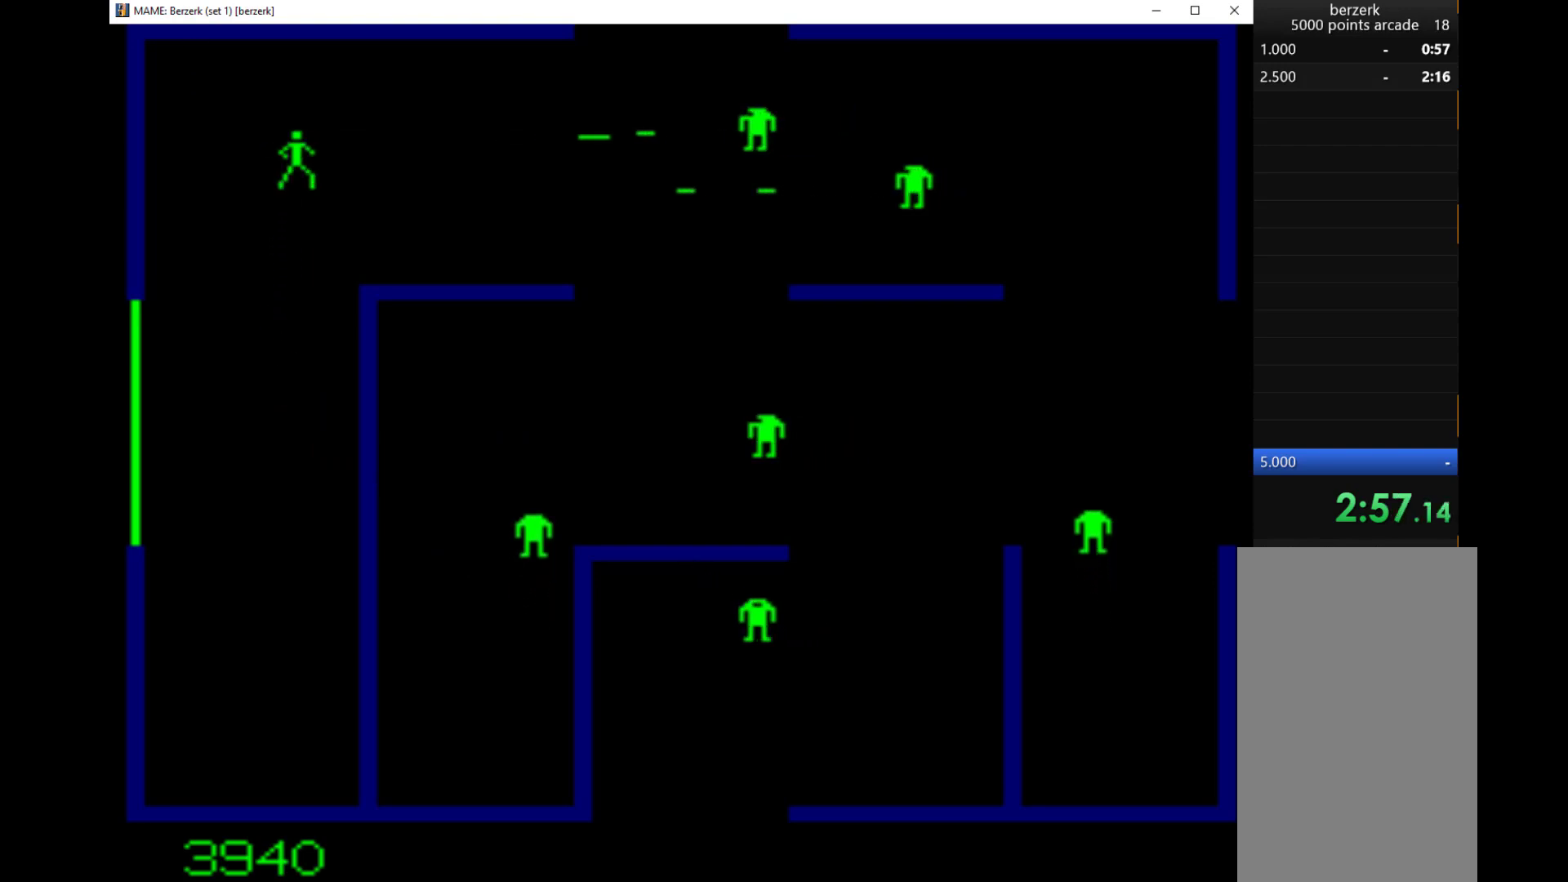
{"keys": ["down"], "events": []}
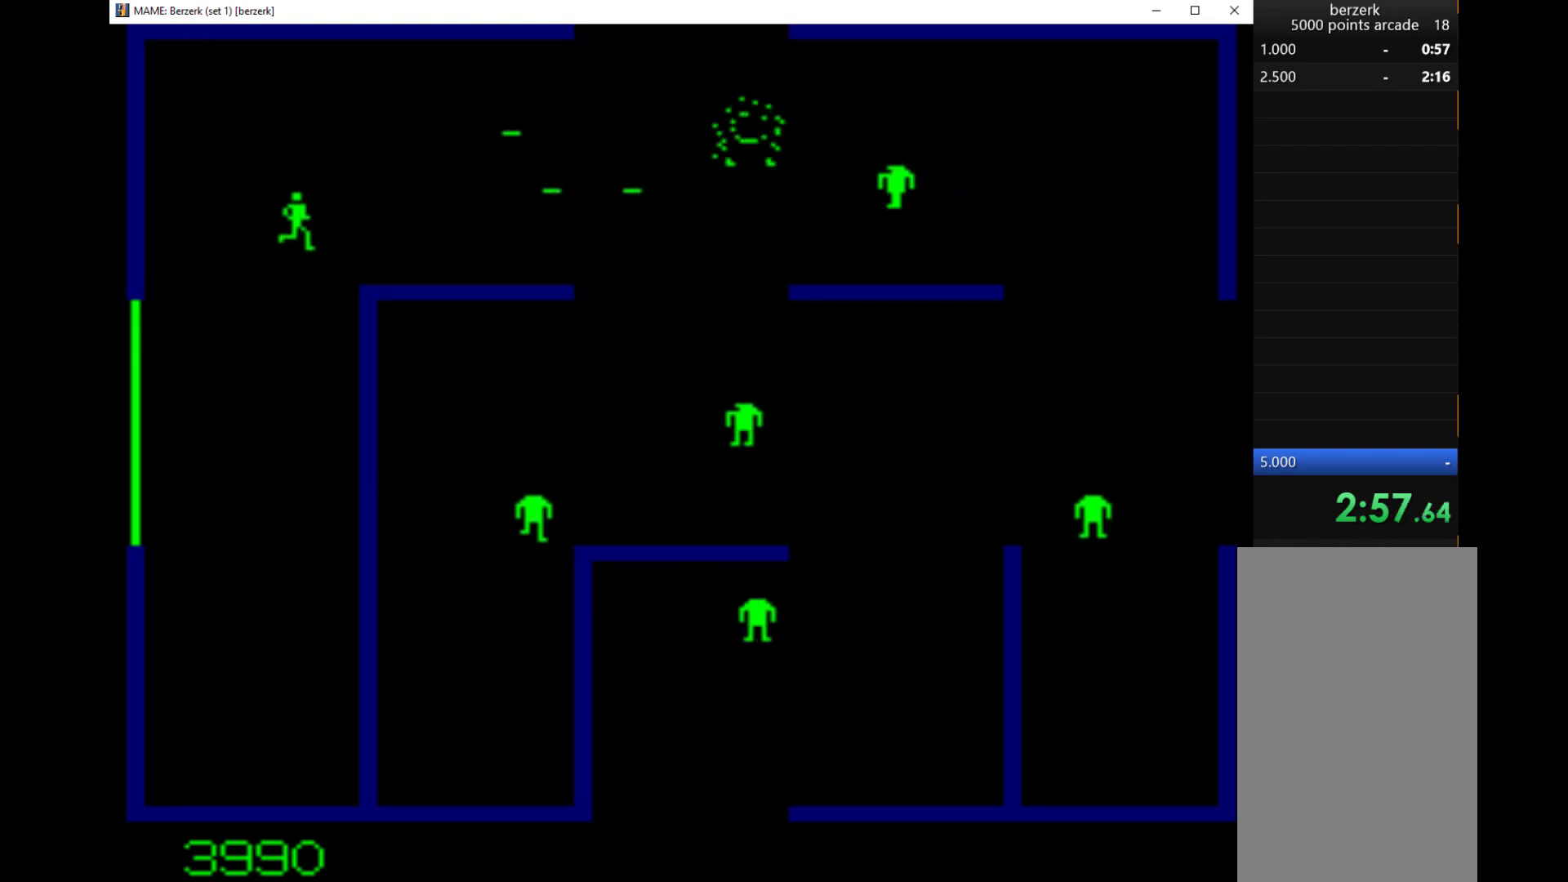
{"keys": ["left"], "events": [[100, "right", "down"], [167, "down", "up"], [233, "q", "down"], [333, "q", "up"], [333, "right", "up"], [367, "down", "down"], [467, "down", "up"], [467, "left", "down"]]}
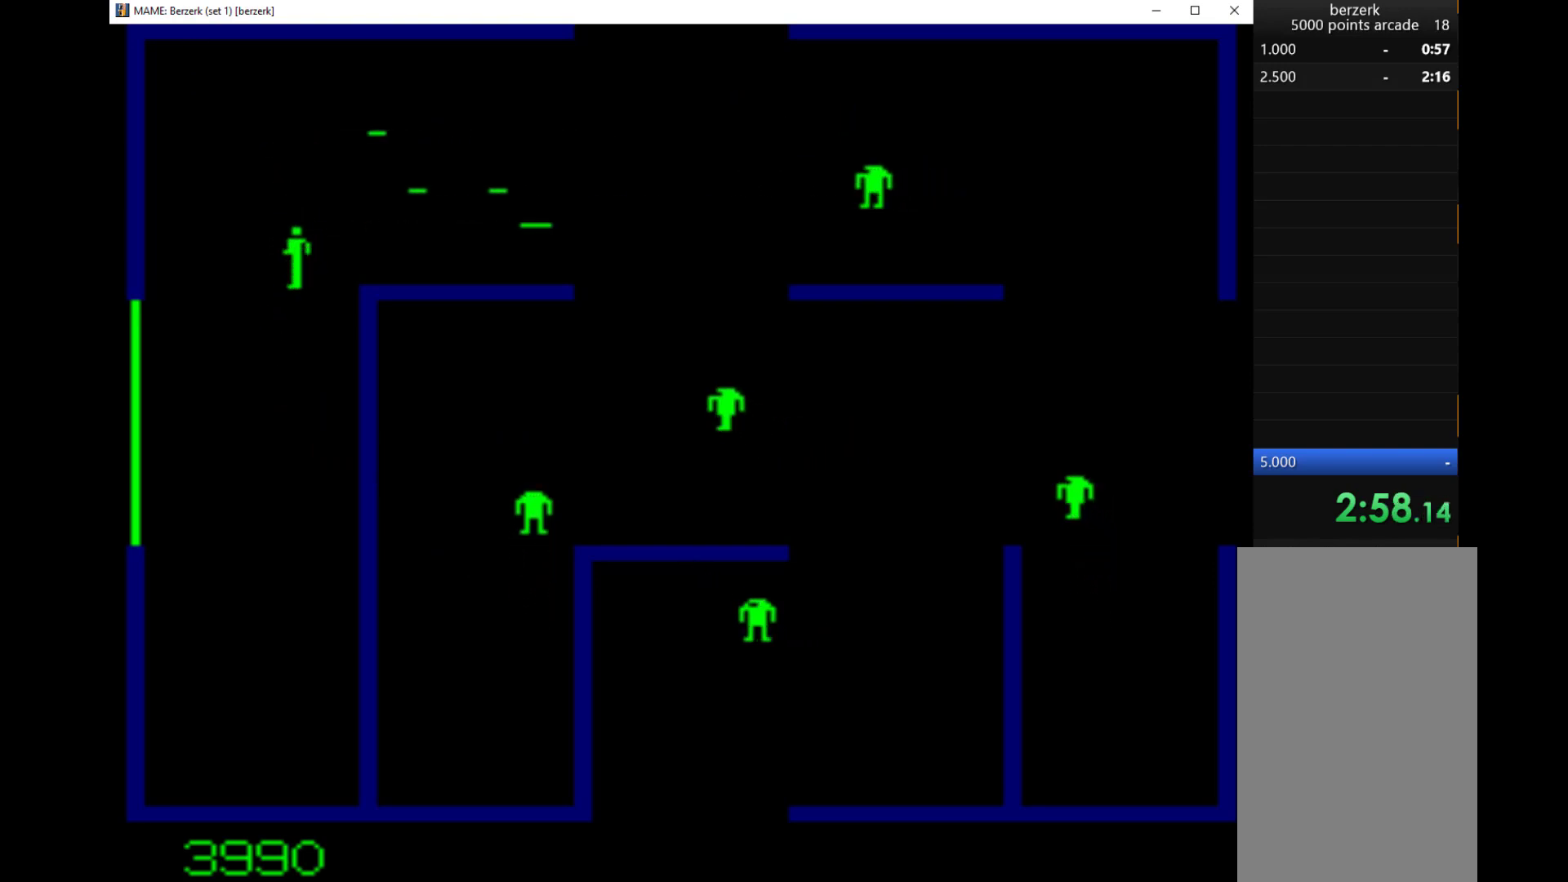
{"keys": [], "events": [[333, "left", "up"]]}
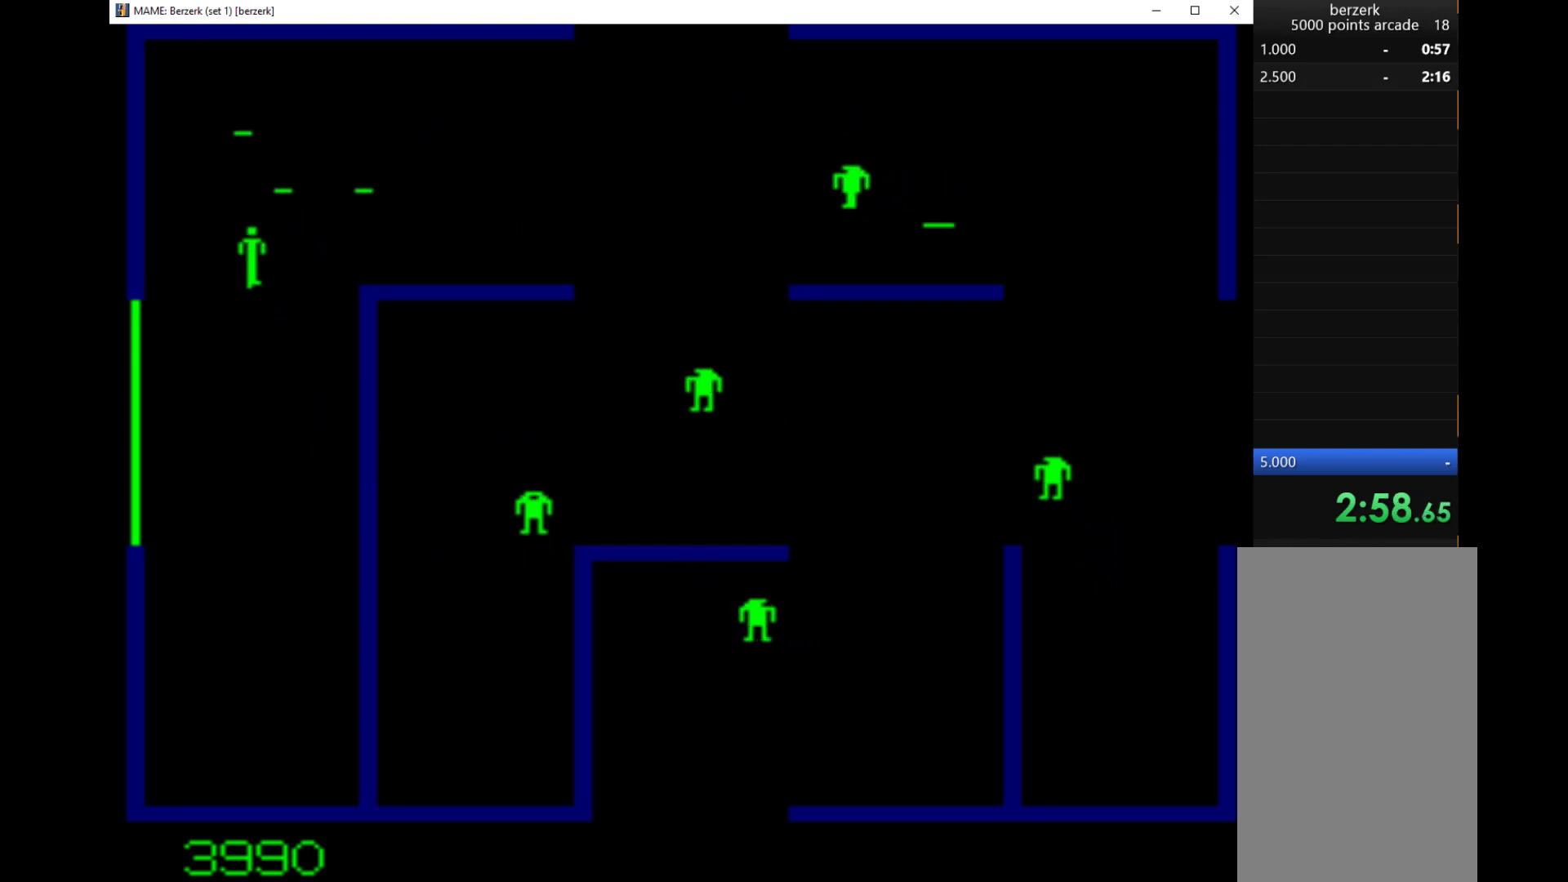
{"keys": ["up"], "events": [[267, "right", "down"], [467, "up", "down"], [500, "right", "up"]]}
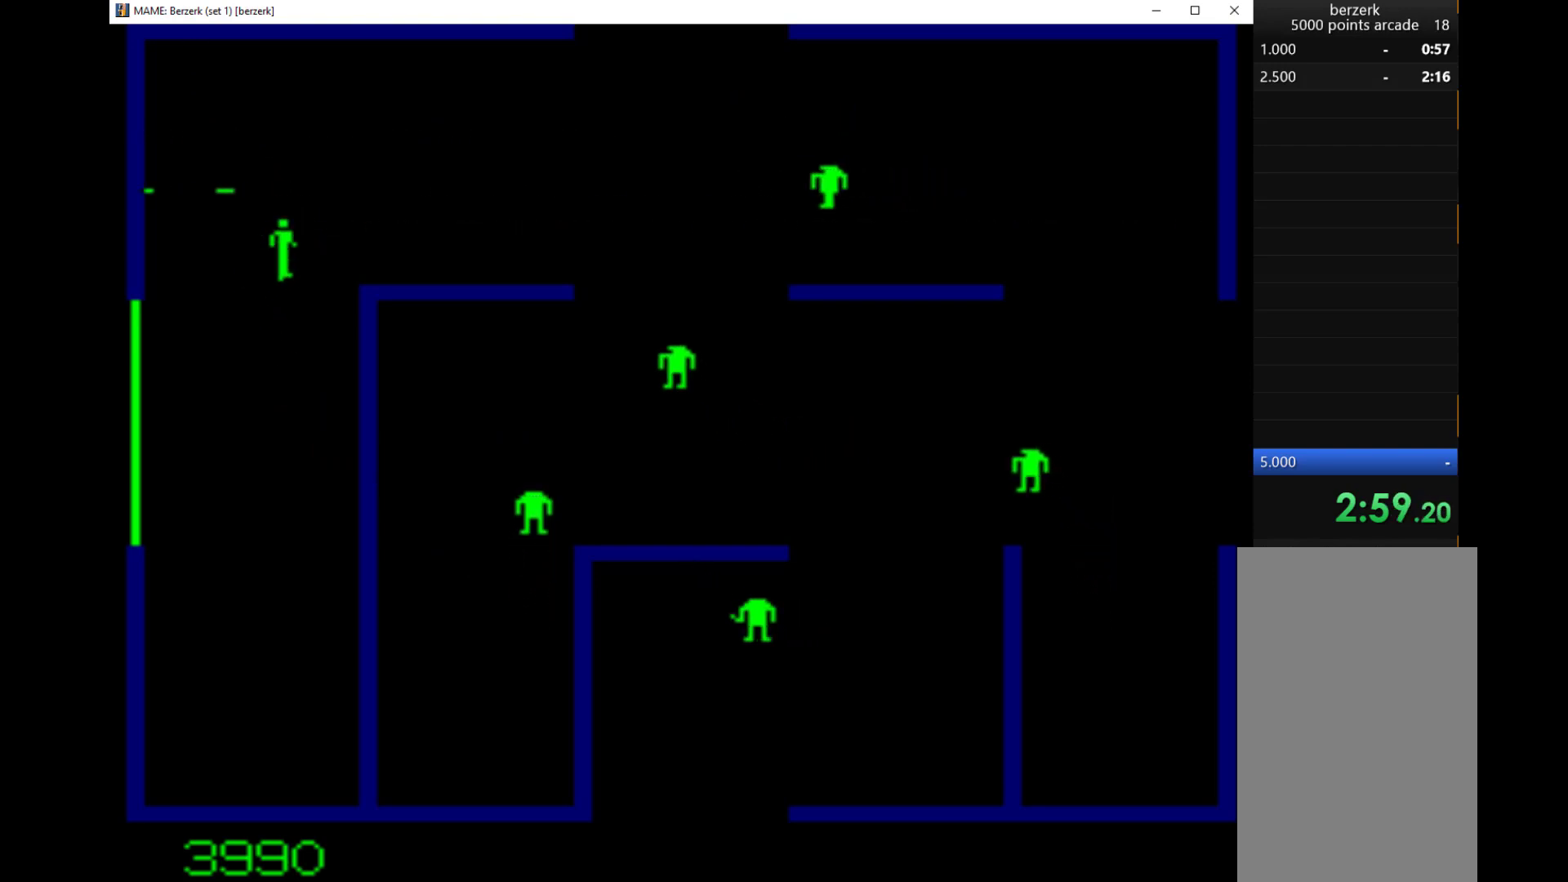
{"keys": ["q", "right"], "events": [[367, "right", "down"], [367, "up", "up"], [400, "q", "down"]]}
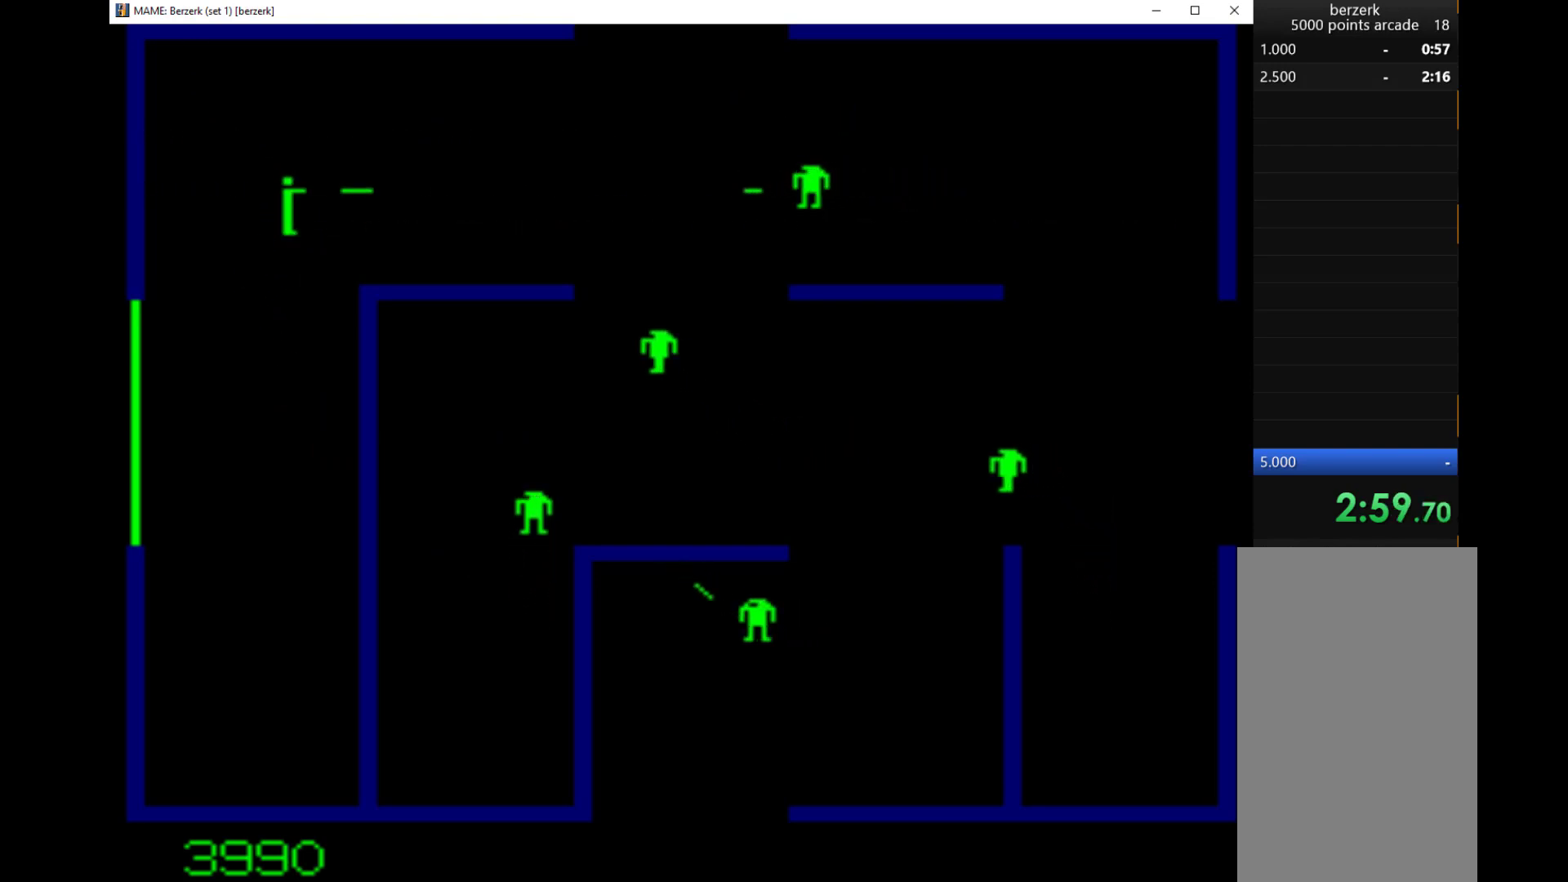
{"keys": ["down"], "events": [[367, "down", "down"], [467, "q", "up"], [467, "right", "up"]]}
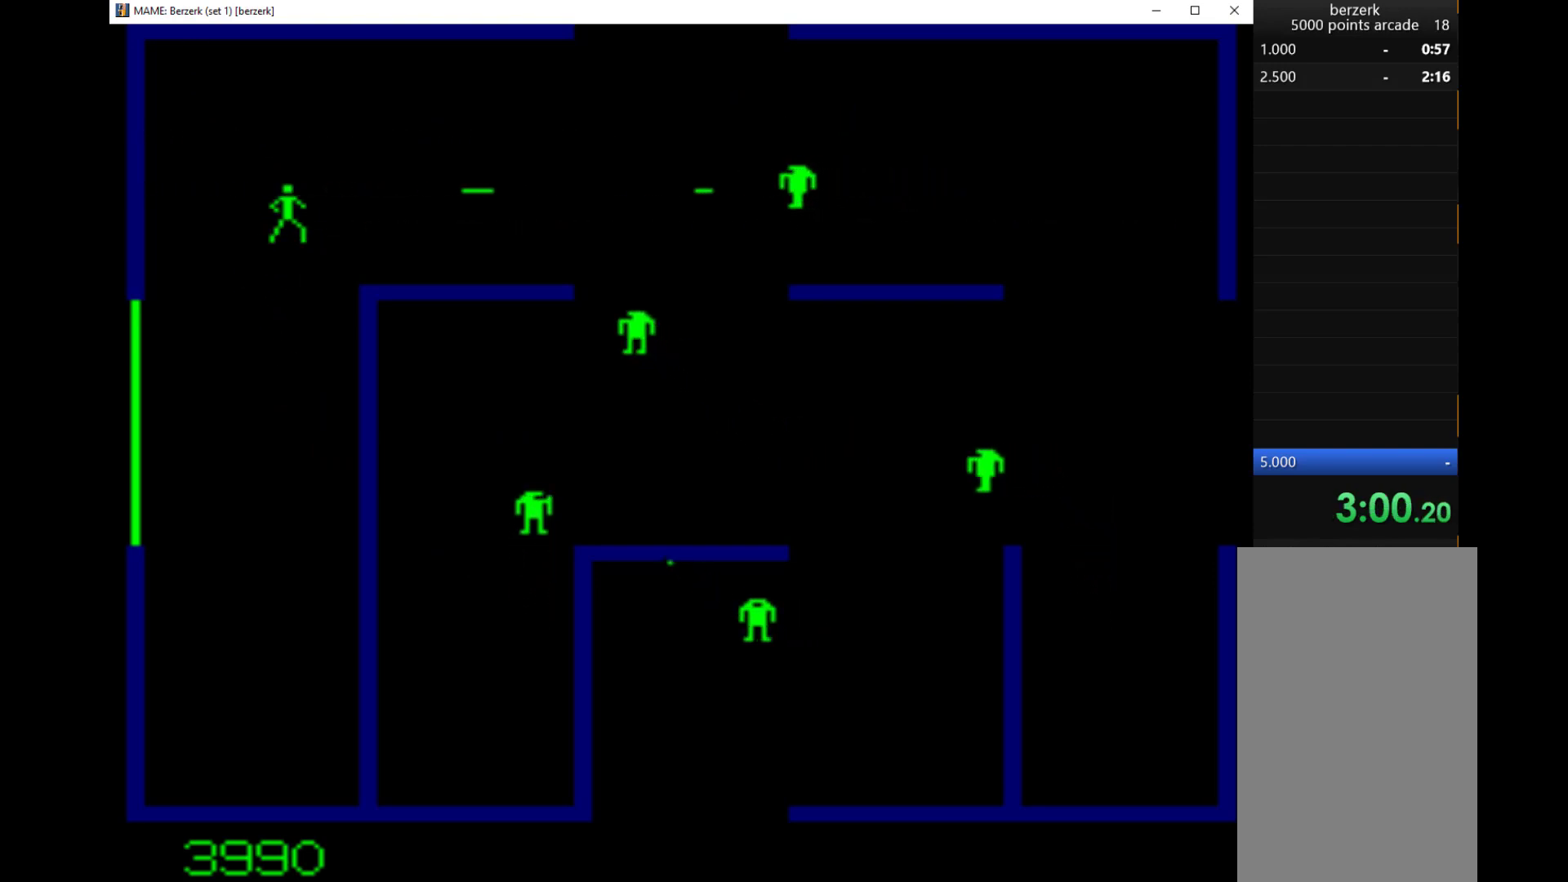
{"keys": ["down", "left"], "events": [[500, "left", "down"]]}
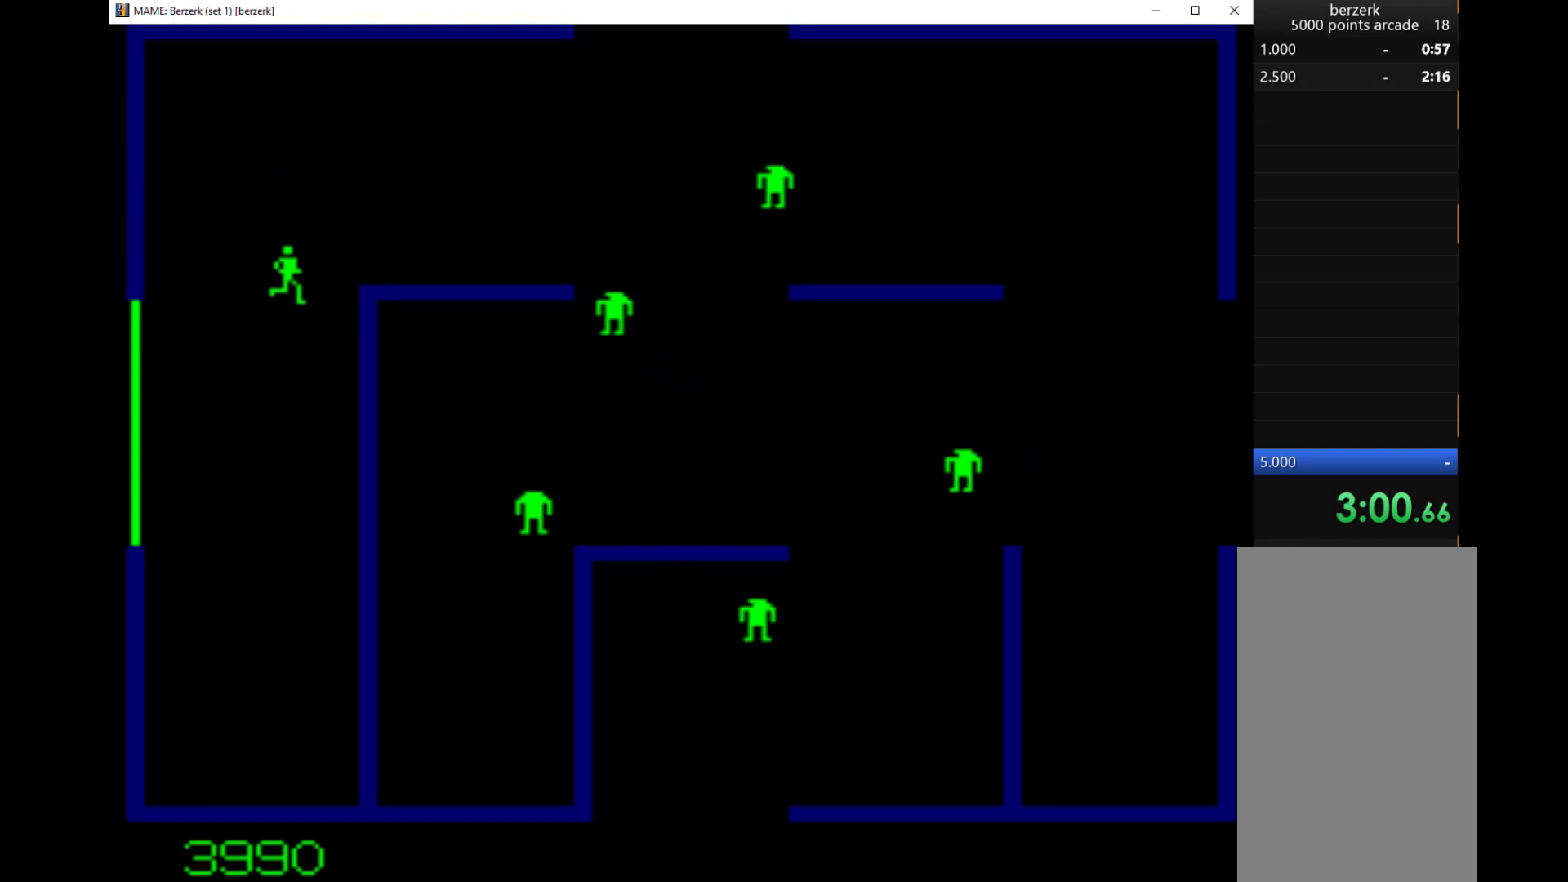
{"keys": [], "events": [[33, "down", "up"], [300, "left", "up"], [367, "right", "down"], [400, "right", "up"]]}
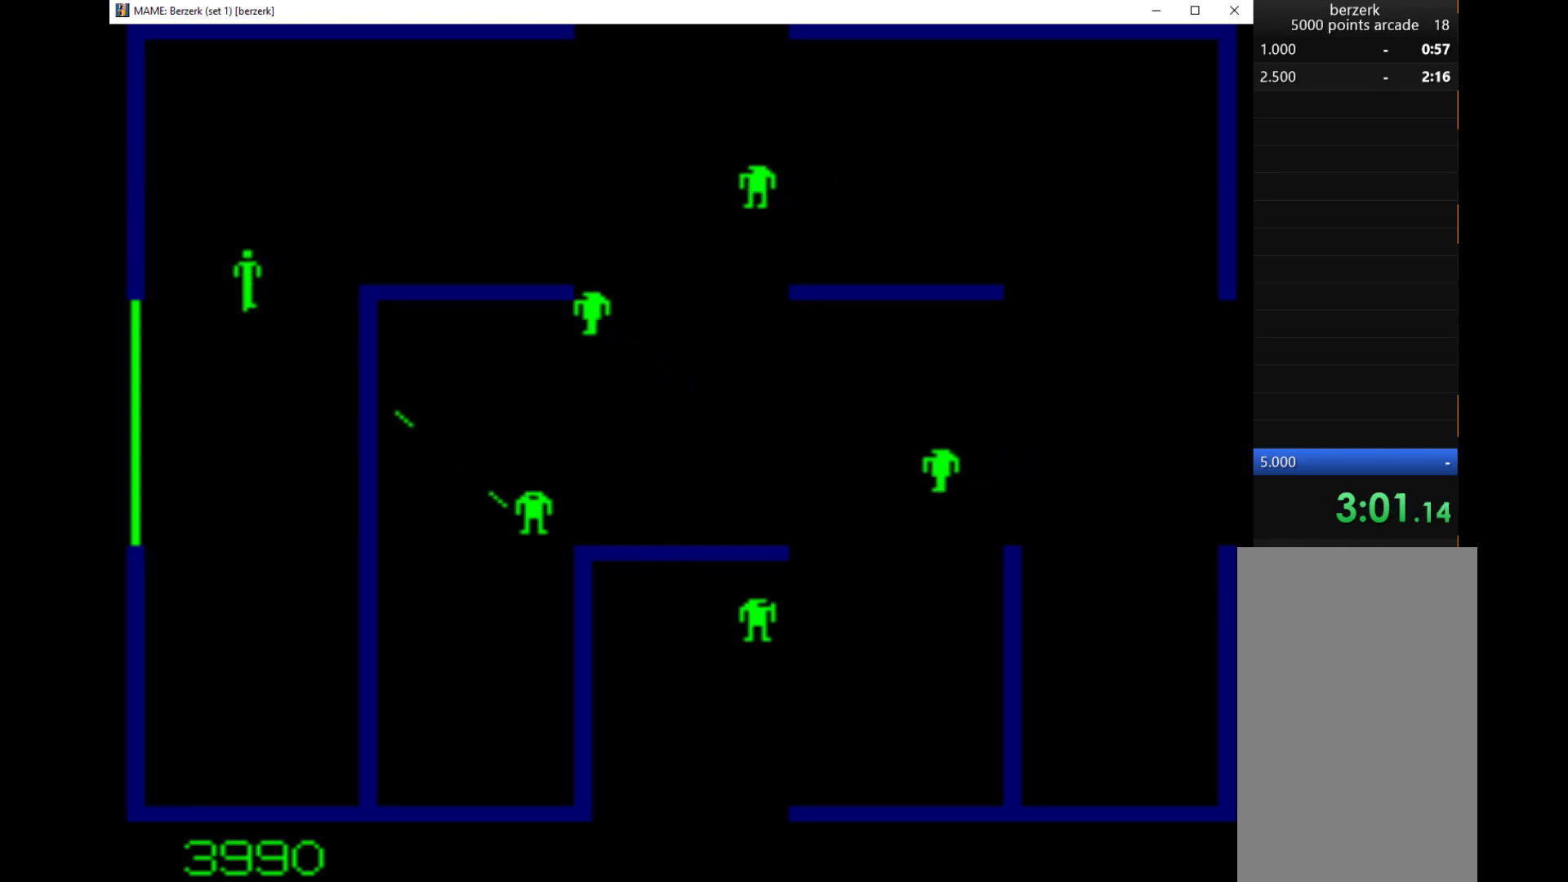
{"keys": ["up"], "events": [[167, "right", "down"], [200, "q", "down"], [433, "q", "up"], [433, "right", "up"], [433, "up", "down"]]}
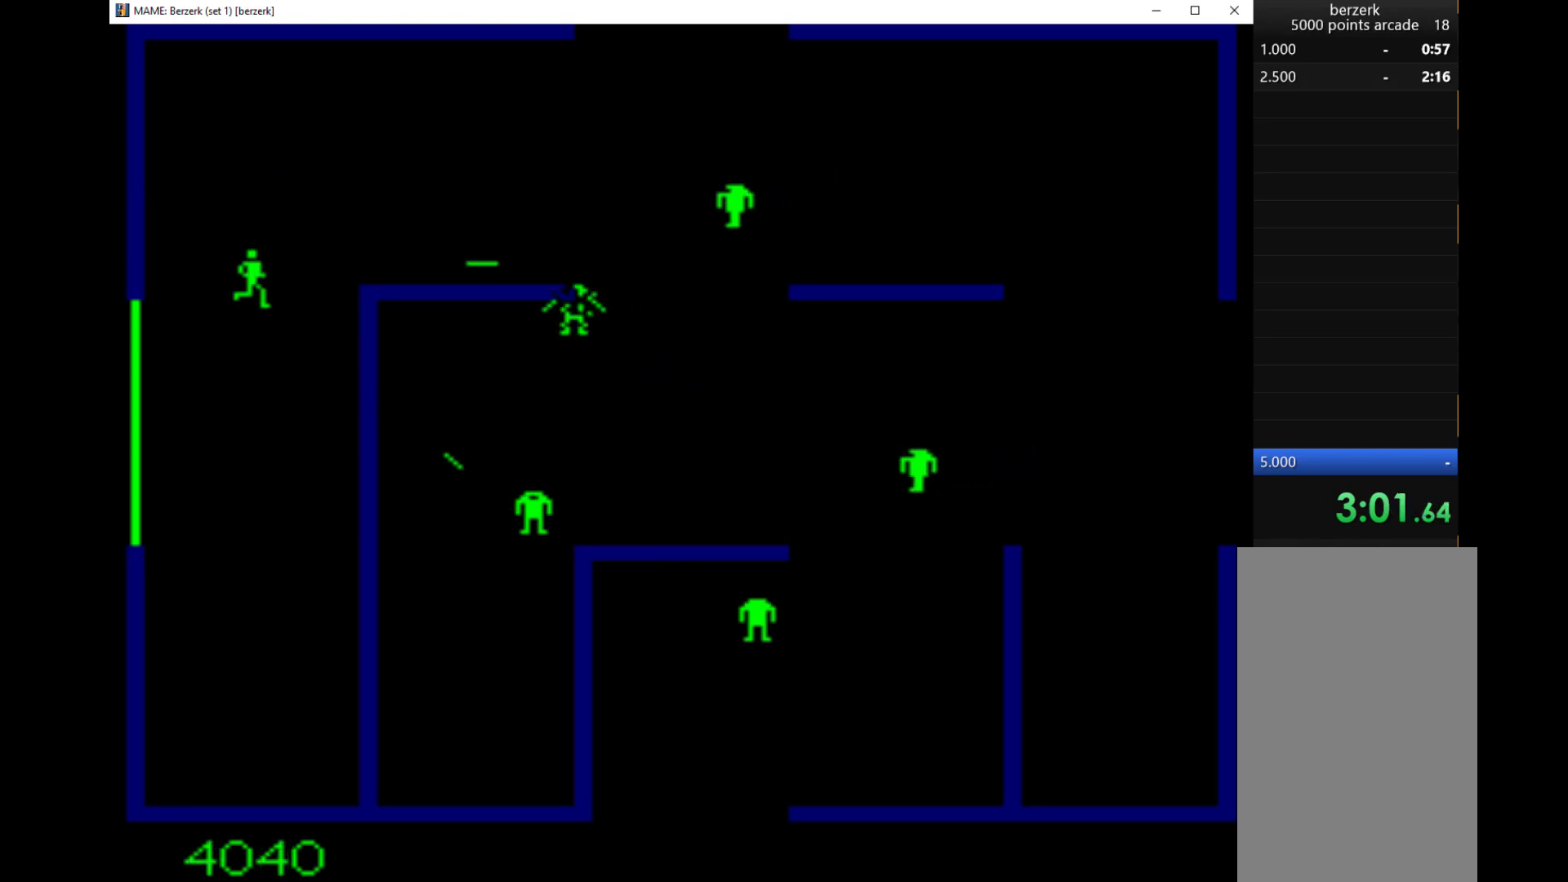
{"keys": ["q", "right"], "events": [[300, "right", "down"], [367, "up", "up"], [400, "q", "down"]]}
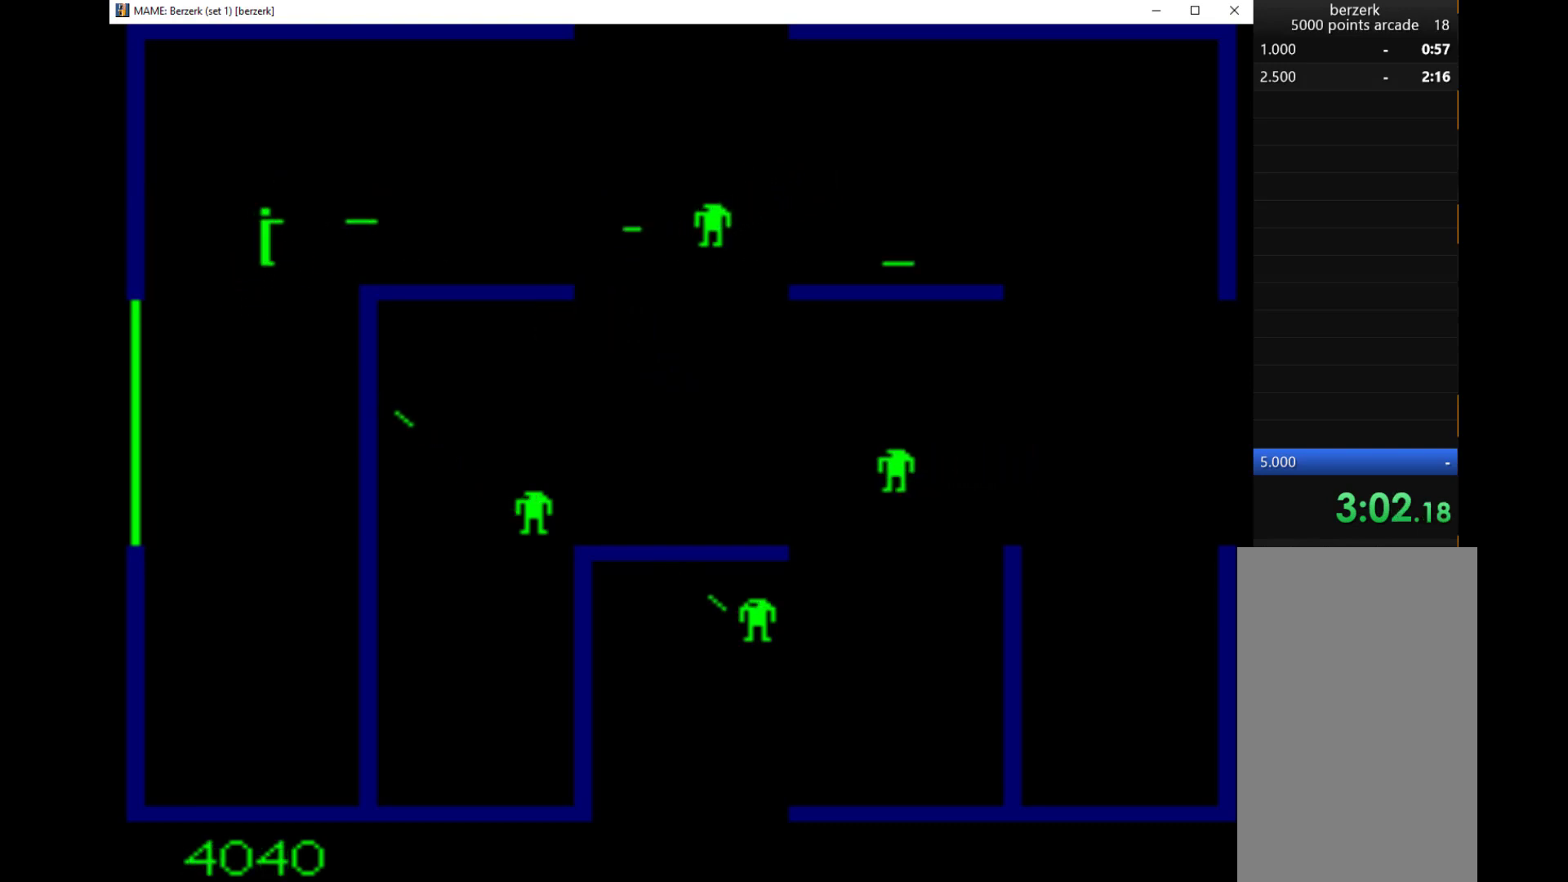
{"keys": ["up"], "events": [[433, "q", "up"], [433, "right", "up"], [433, "up", "down"]]}
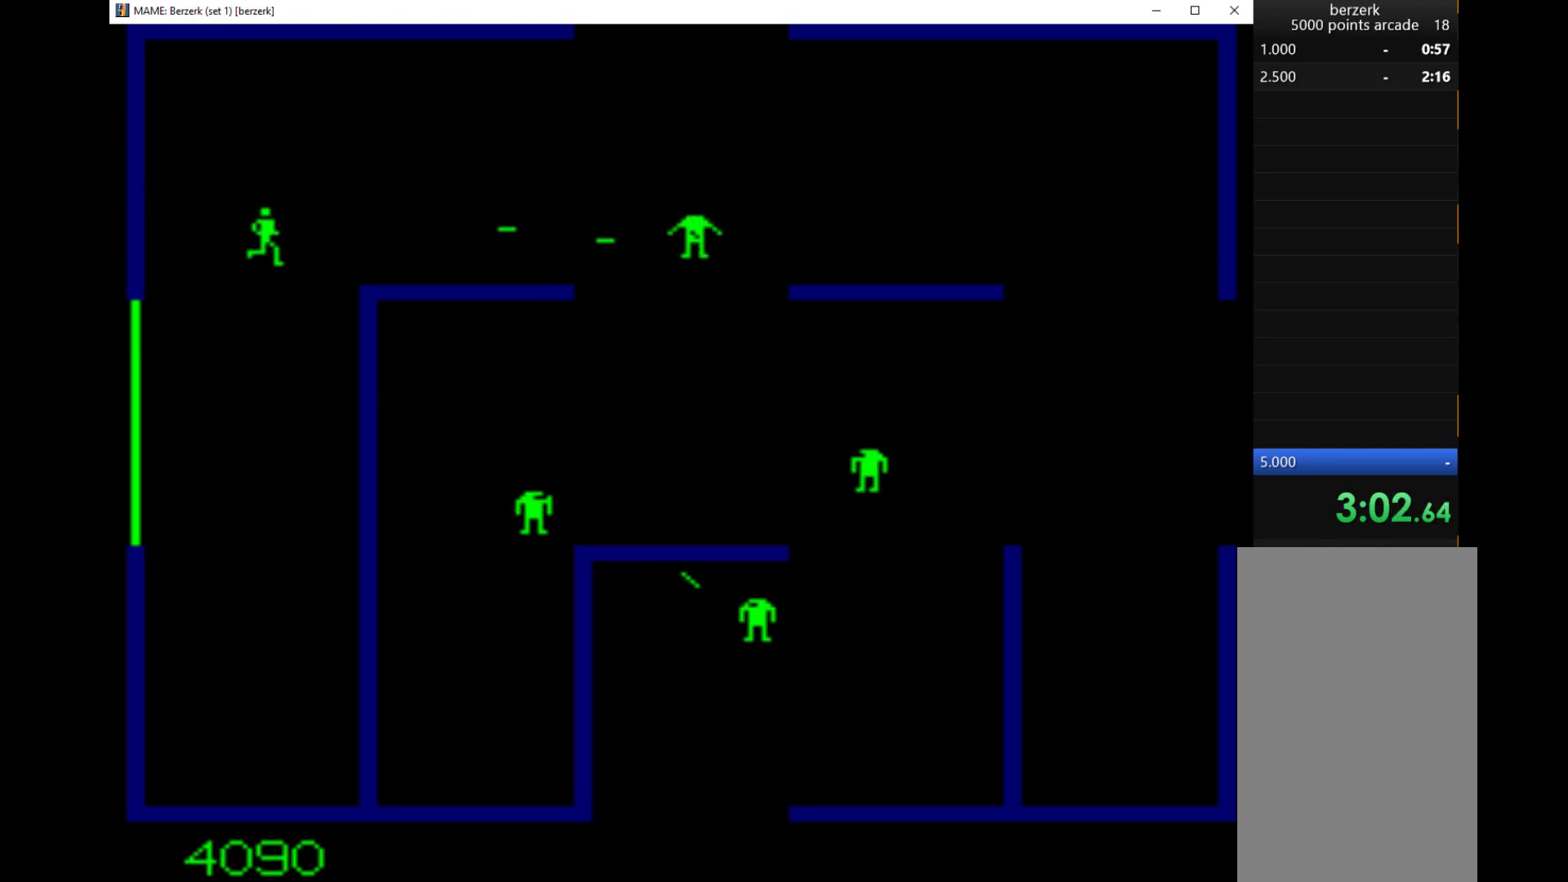
{"keys": ["up"], "events": []}
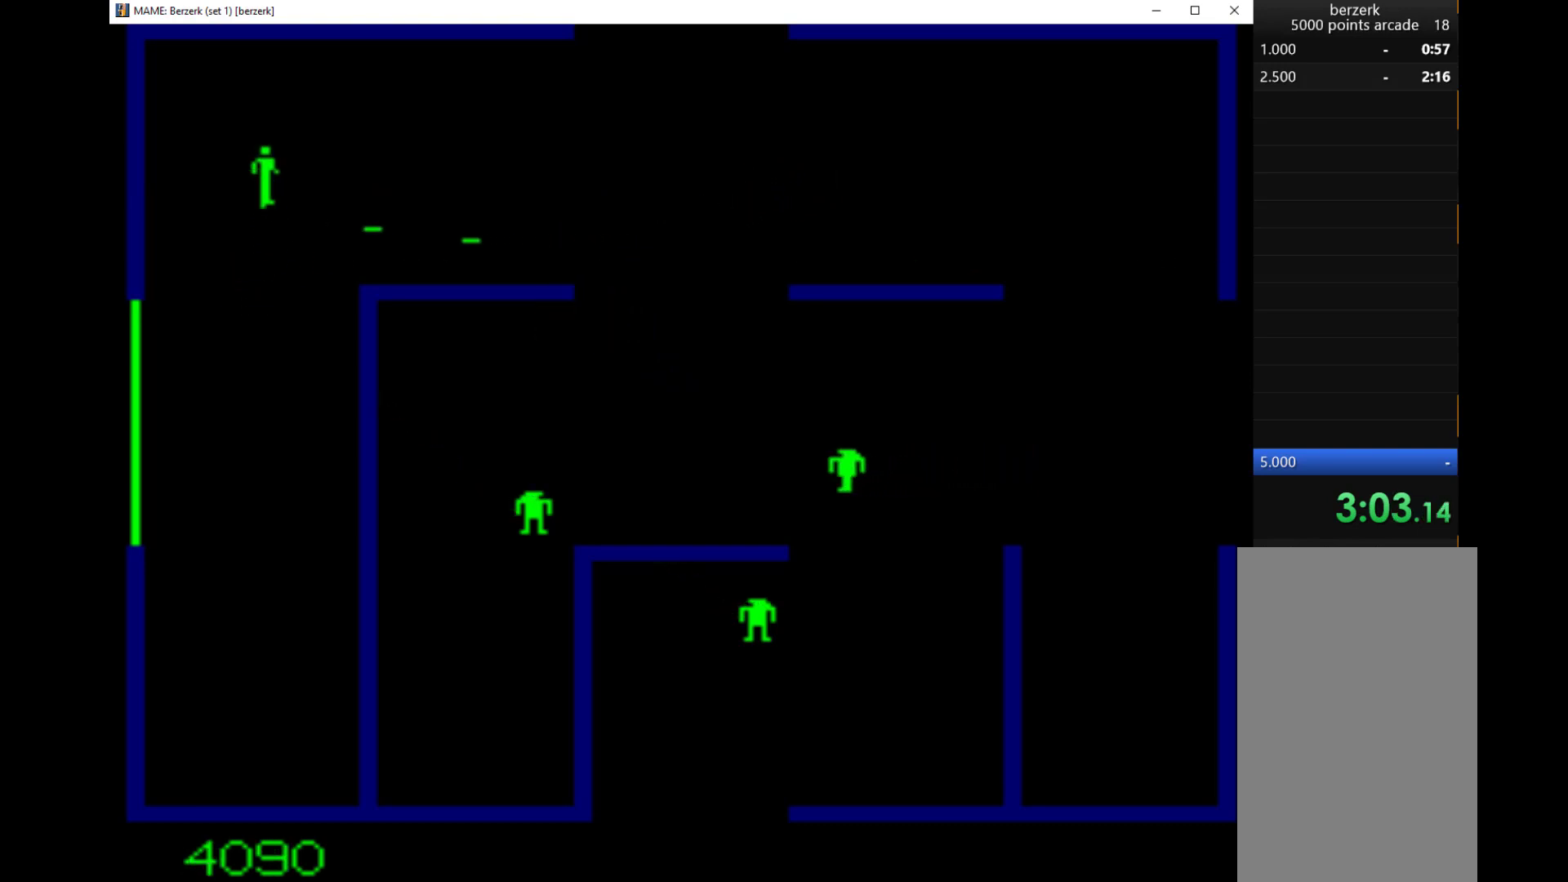
{"keys": ["right"], "events": [[67, "right", "down"], [333, "up", "up"]]}
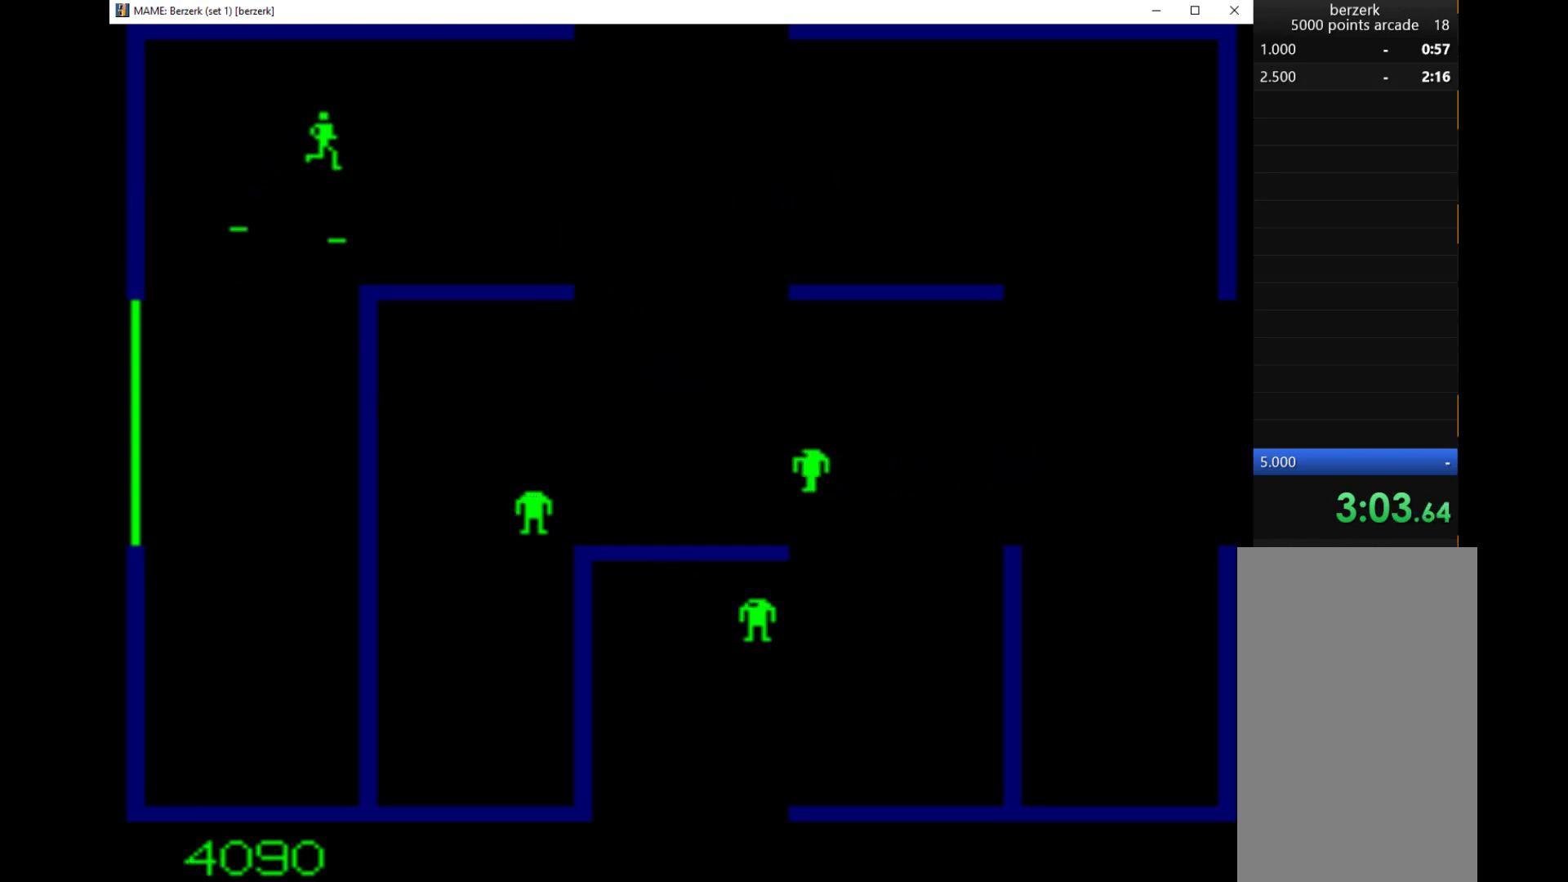
{"keys": ["right"], "events": []}
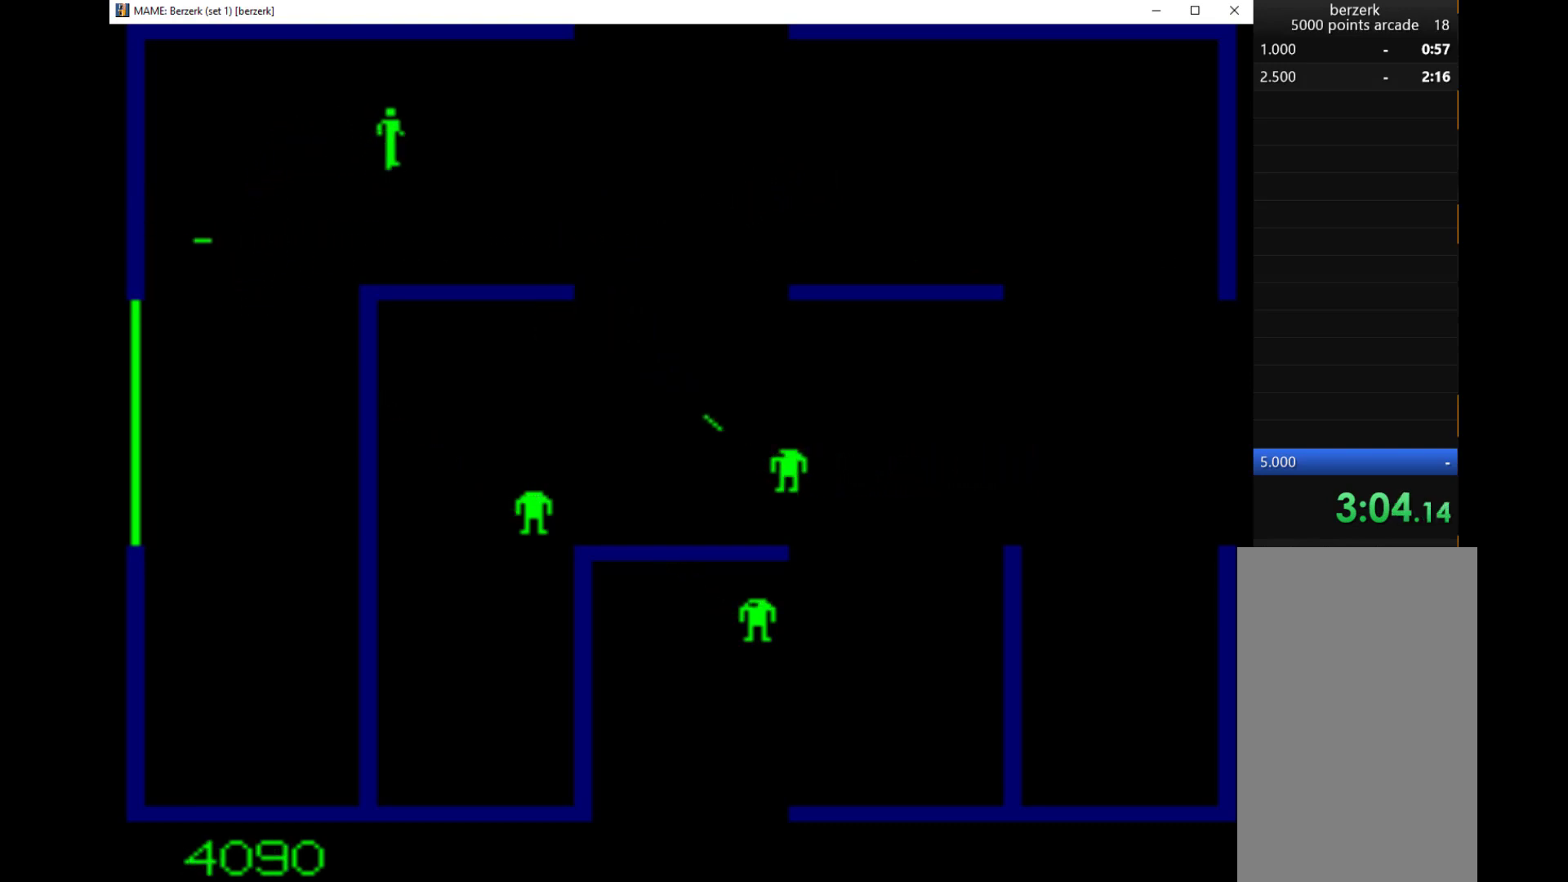
{"keys": ["left"], "events": [[267, "right", "up"], [300, "left", "down"], [367, "down", "down"], [500, "down", "up"]]}
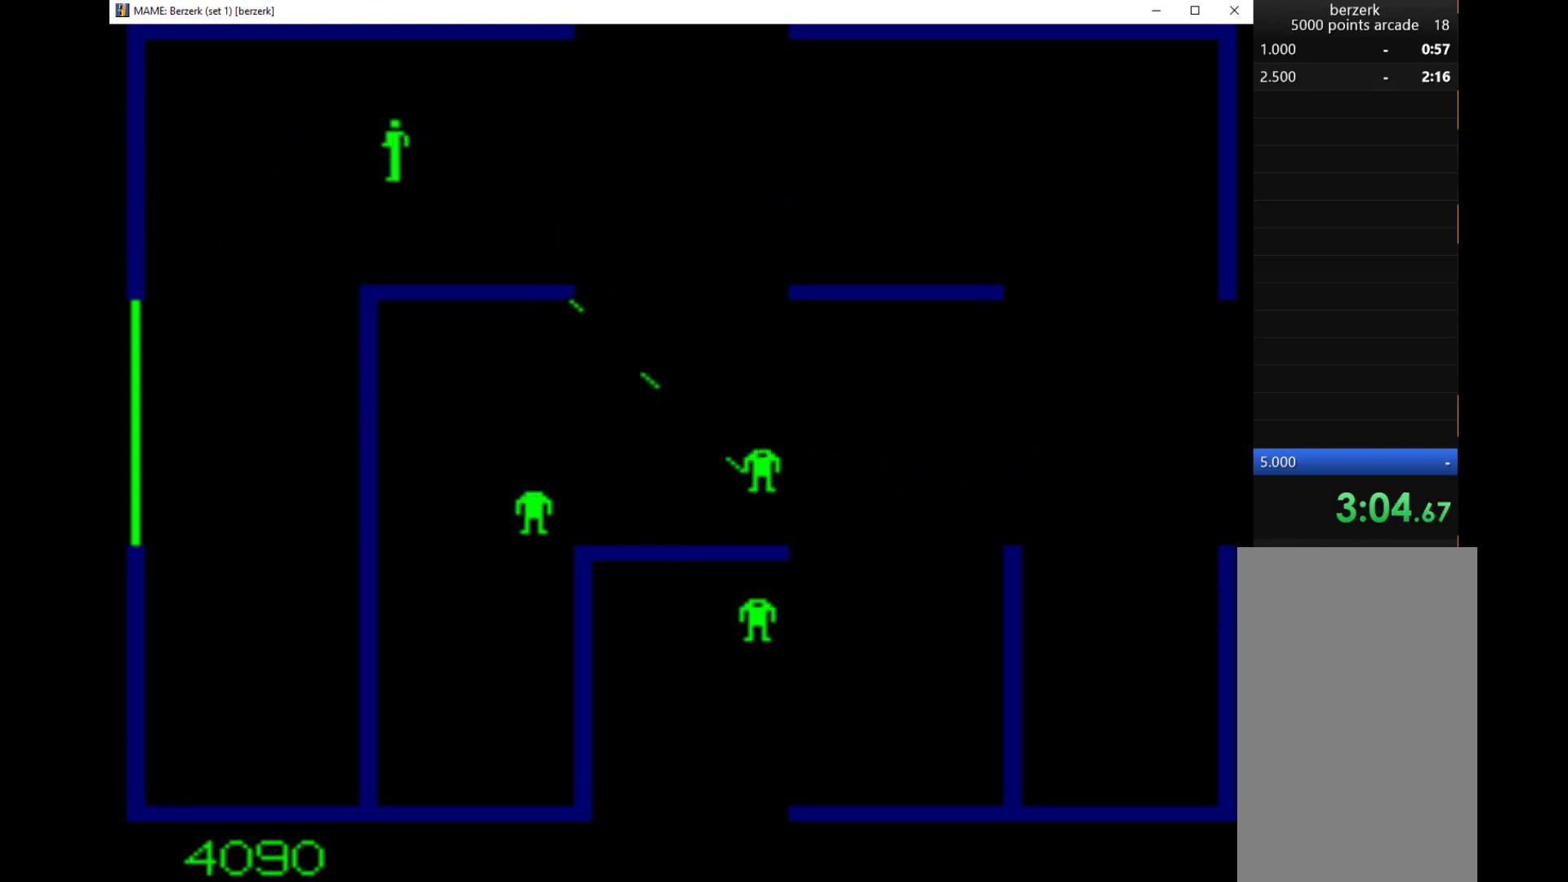
{"keys": ["right", "up"], "events": [[100, "right", "down"], [133, "left", "up"], [133, "up", "down"]]}